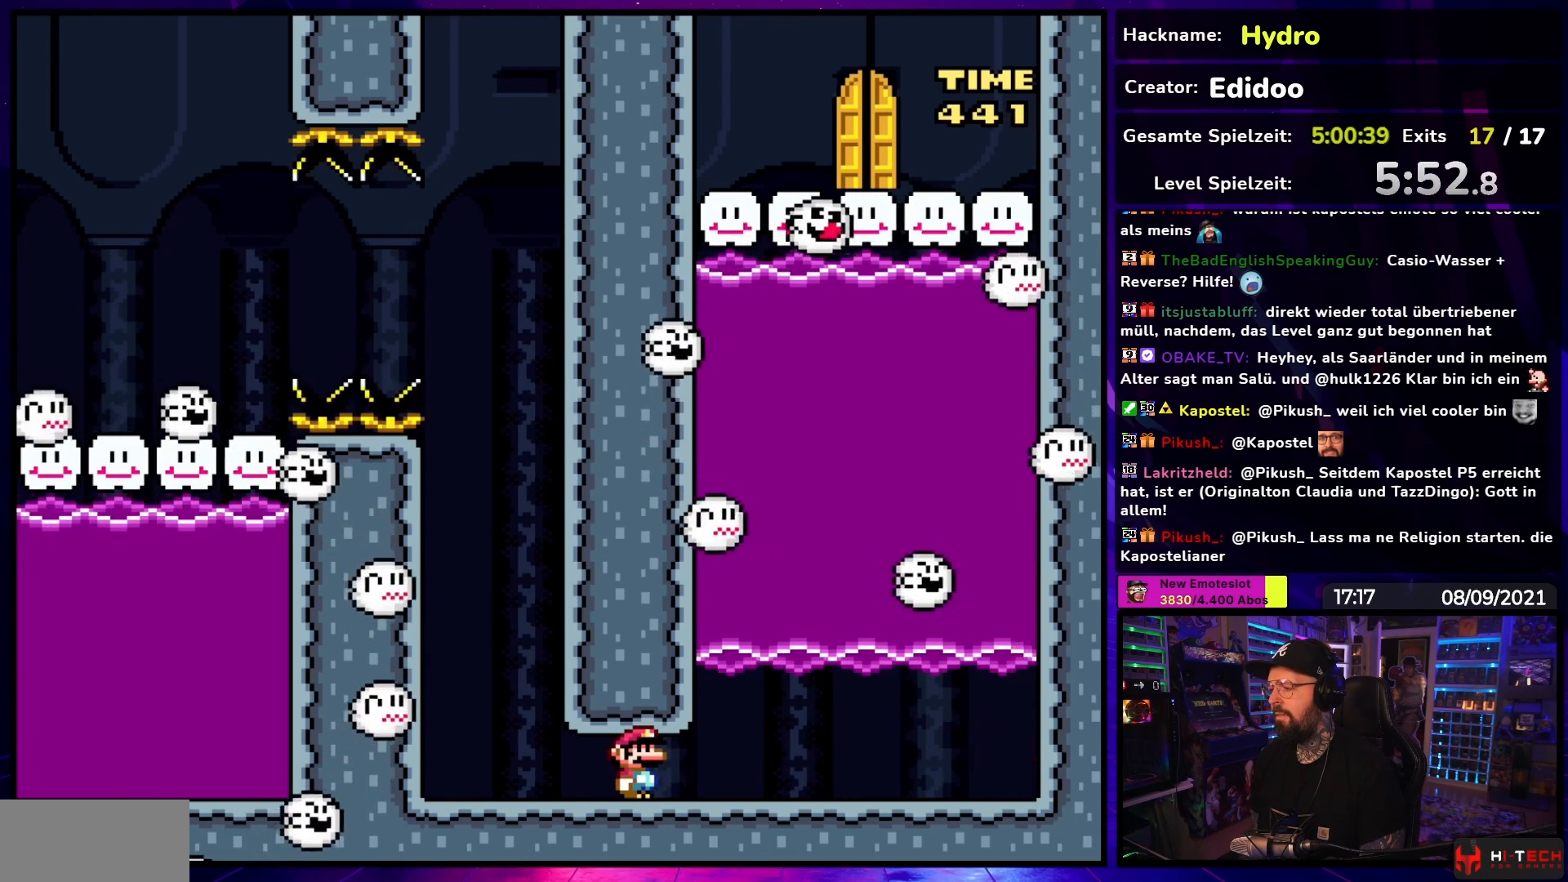
Gameplay with a controller (Nintendo layout); each line is a JSON object with the inputs held at the frame after it. "events" lists button and stick changes between this image and that frame as [ms after this image, input, new state], when the widget could be followed in between. Not read: L3 R3.
{"buttons": ["Y", "DPAD_RIGHT"], "events": [[500, "DPAD_RIGHT", "down"]]}
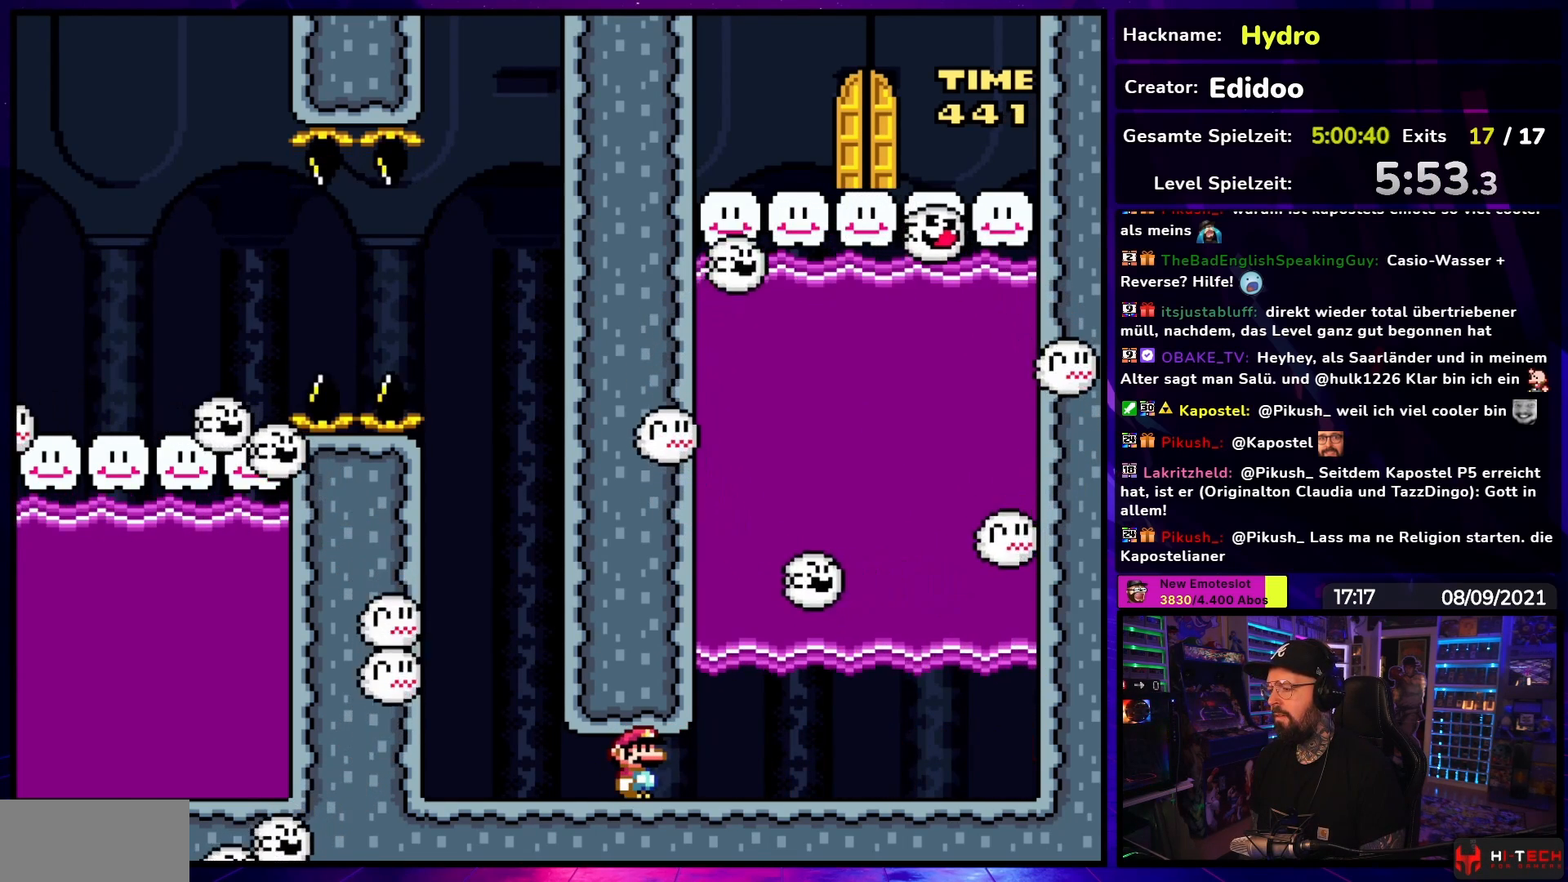
{"buttons": ["Y", "DPAD_RIGHT"], "events": []}
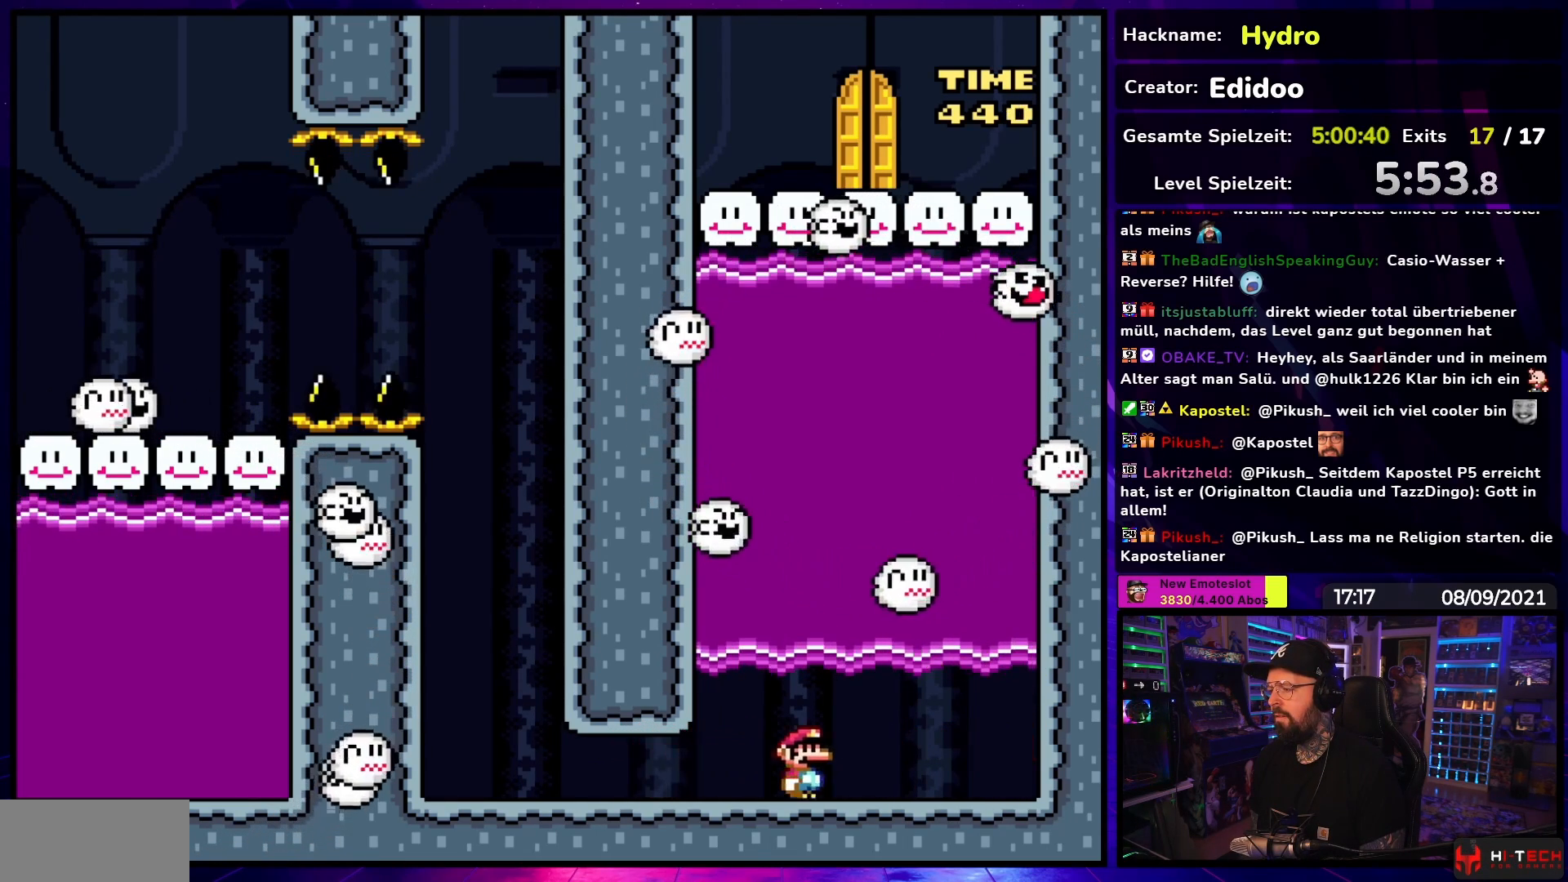
{"buttons": ["Y"], "events": [[350, "DPAD_RIGHT", "up"]]}
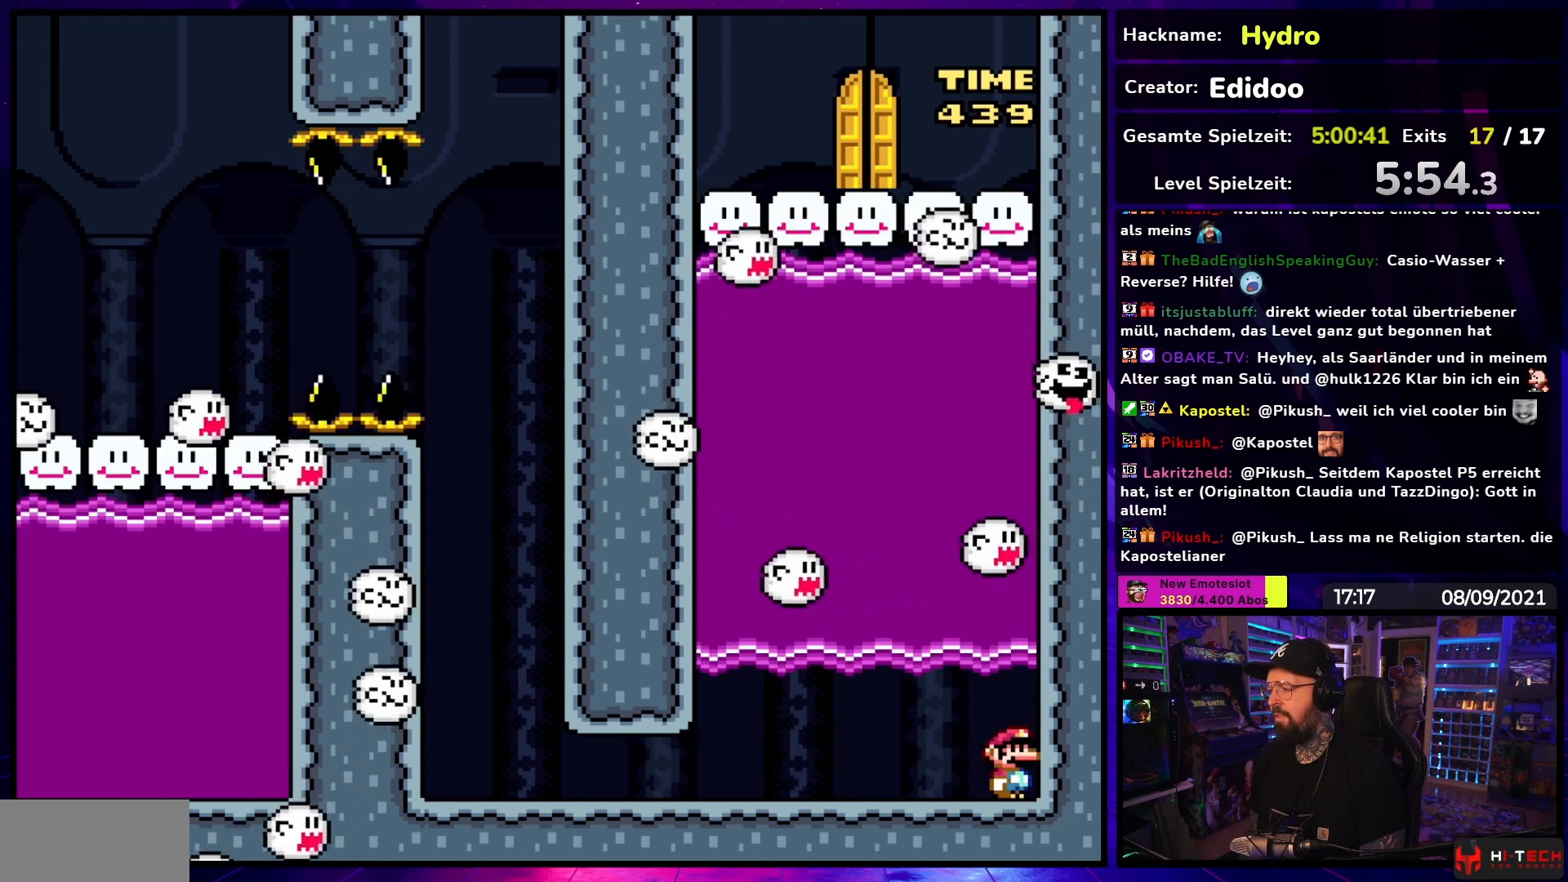
{"buttons": ["Y"], "events": []}
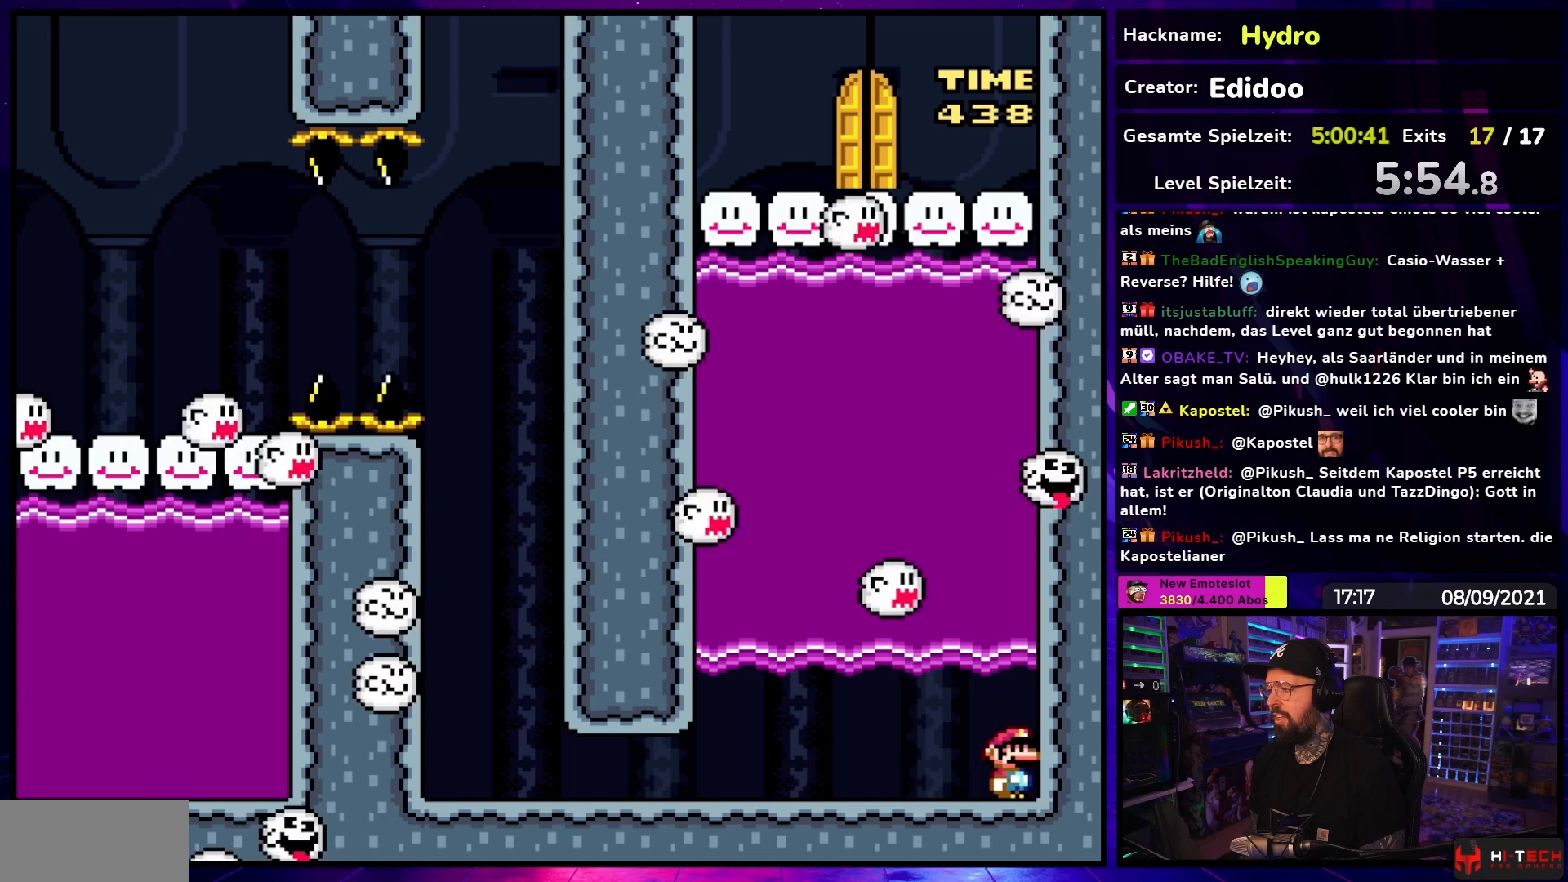
{"buttons": ["Y"], "events": []}
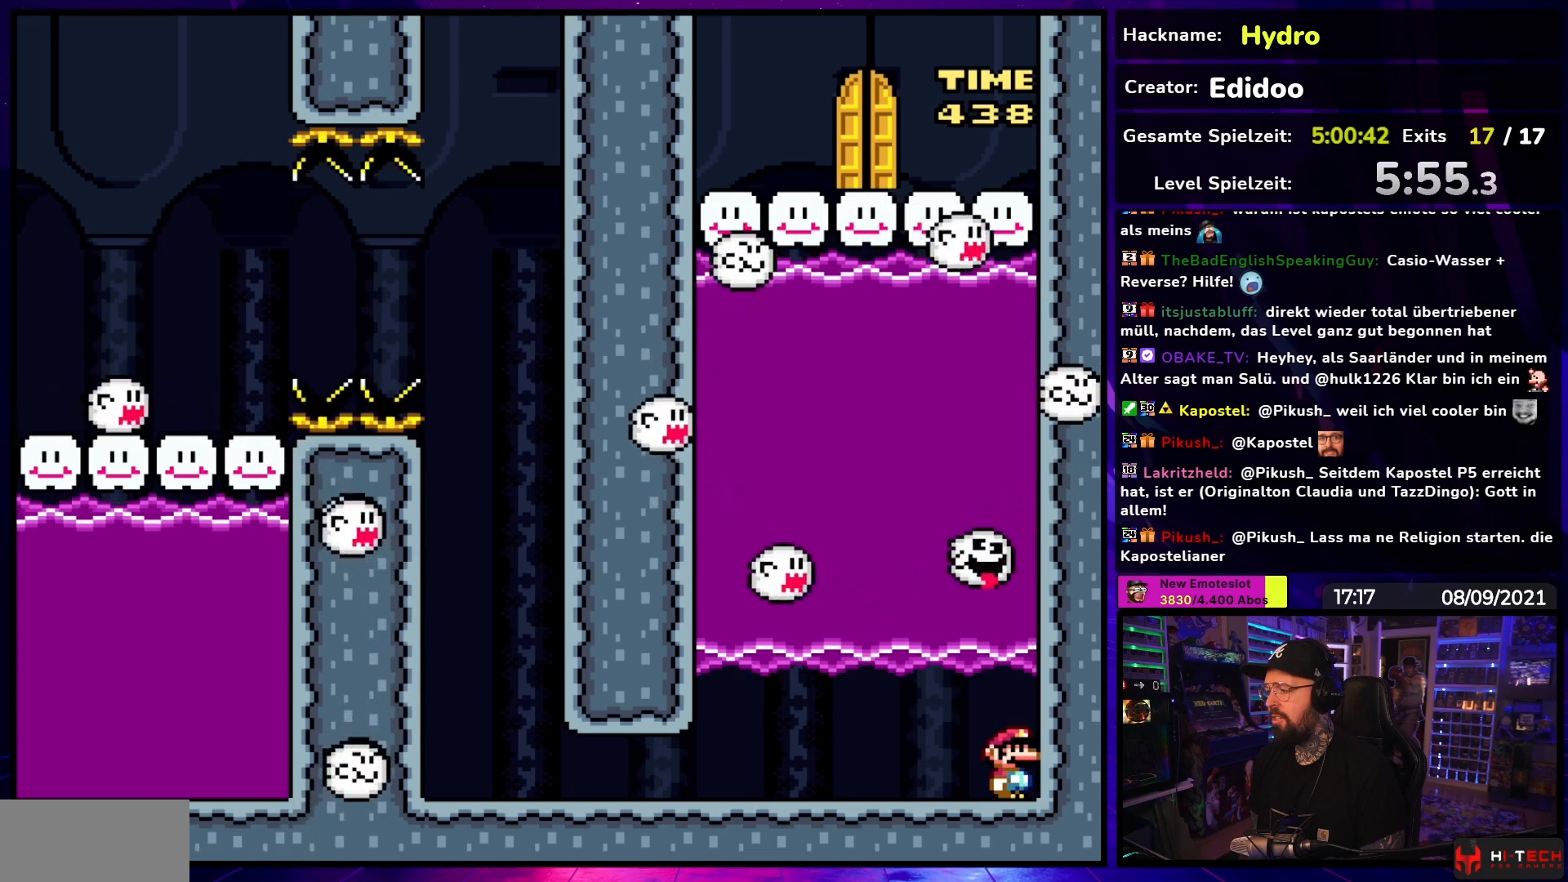
{"buttons": ["Y"], "events": [[283, "DPAD_LEFT", "down"], [383, "DPAD_LEFT", "up"]]}
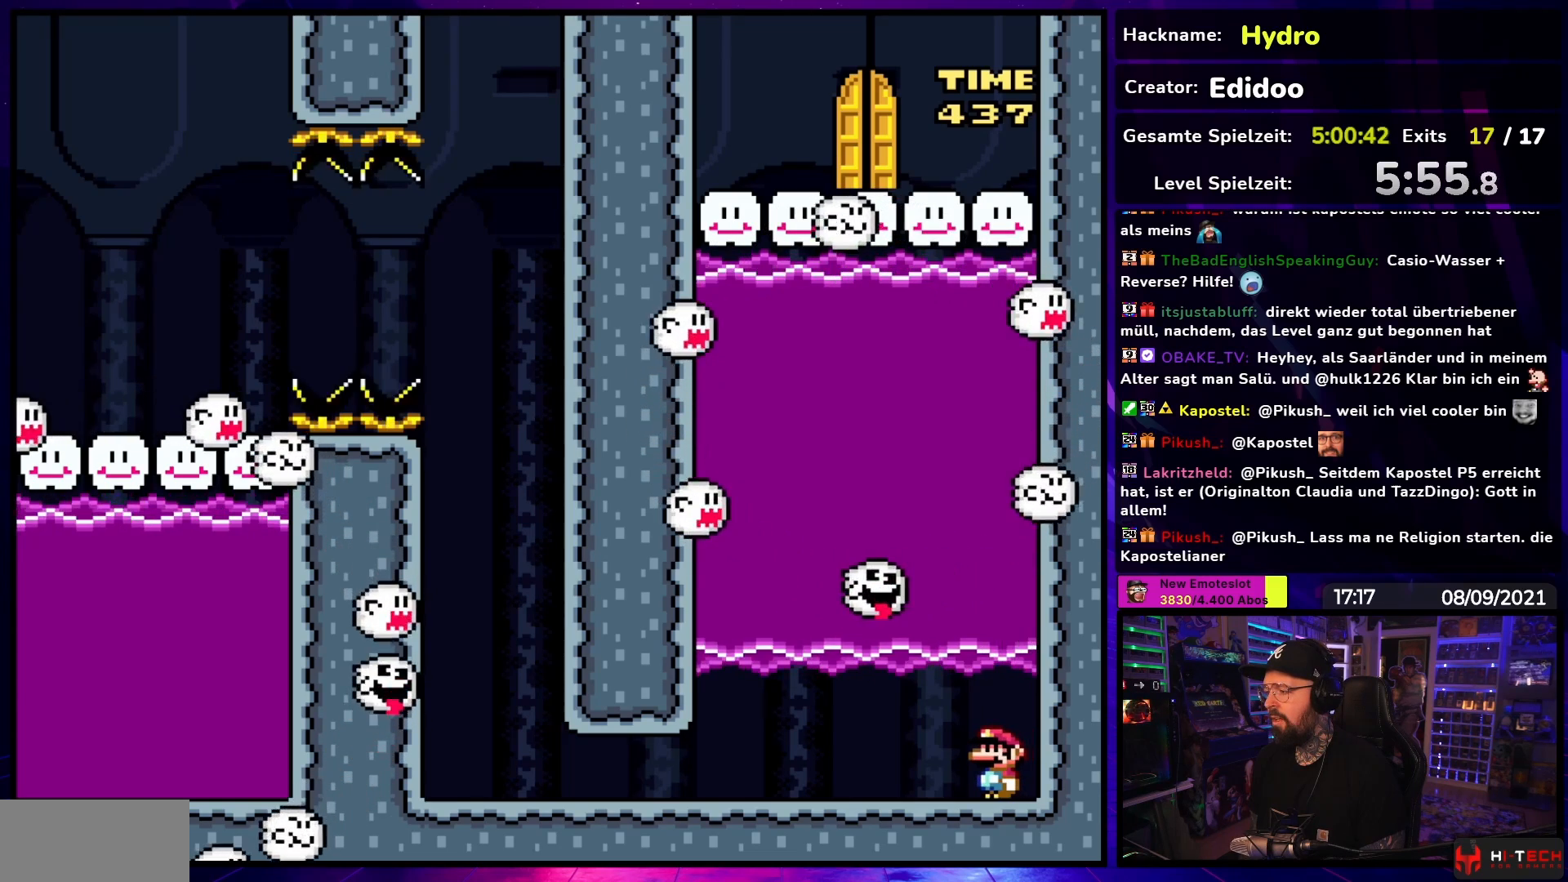
{"buttons": ["Y"], "events": []}
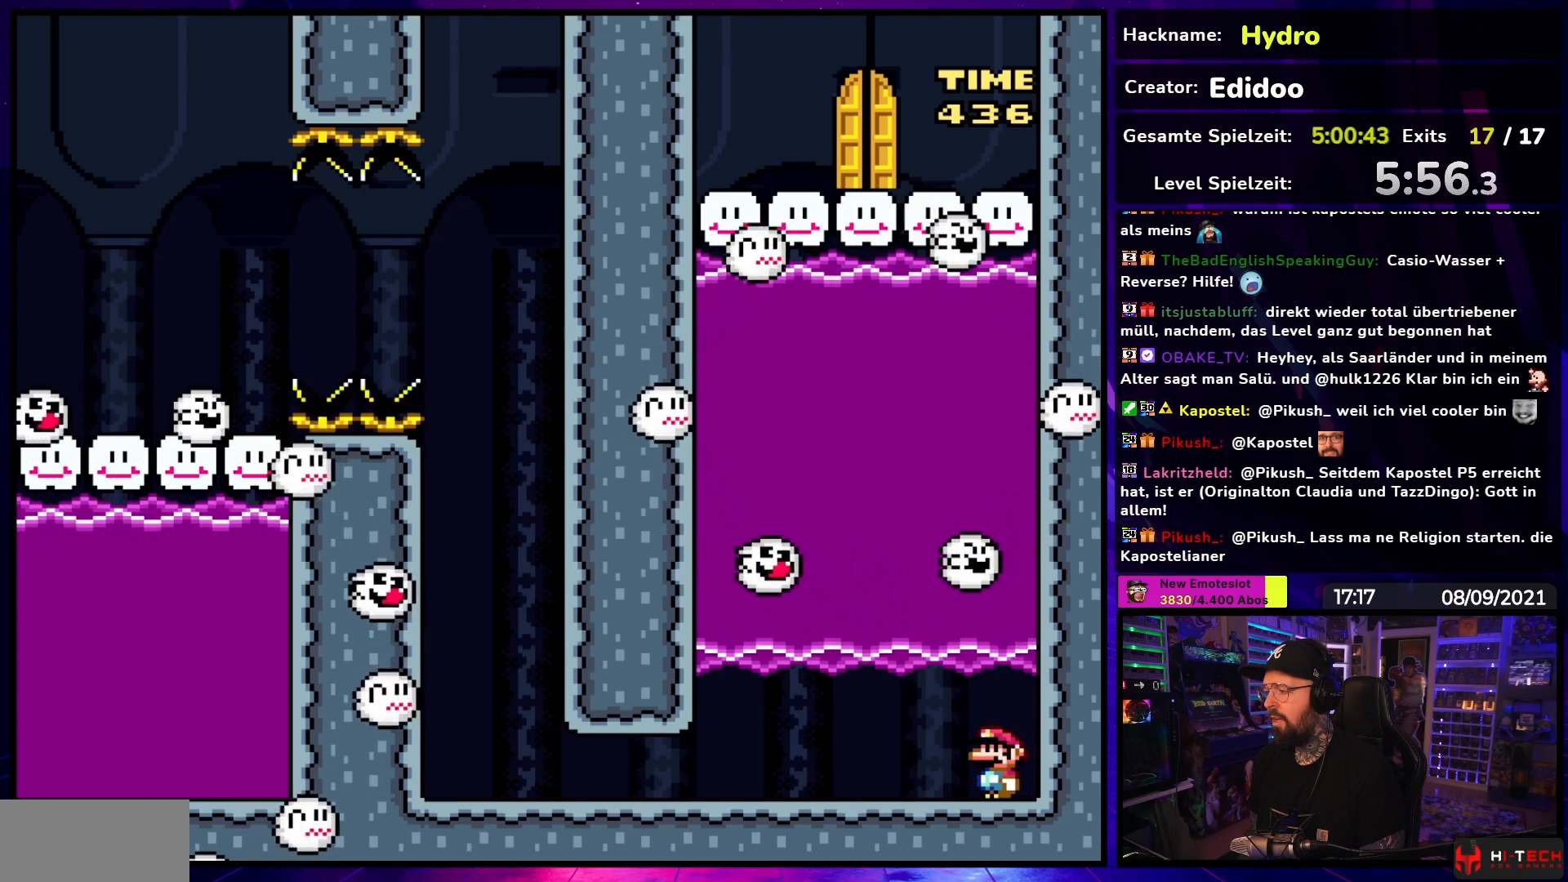
{"buttons": ["Y"], "events": []}
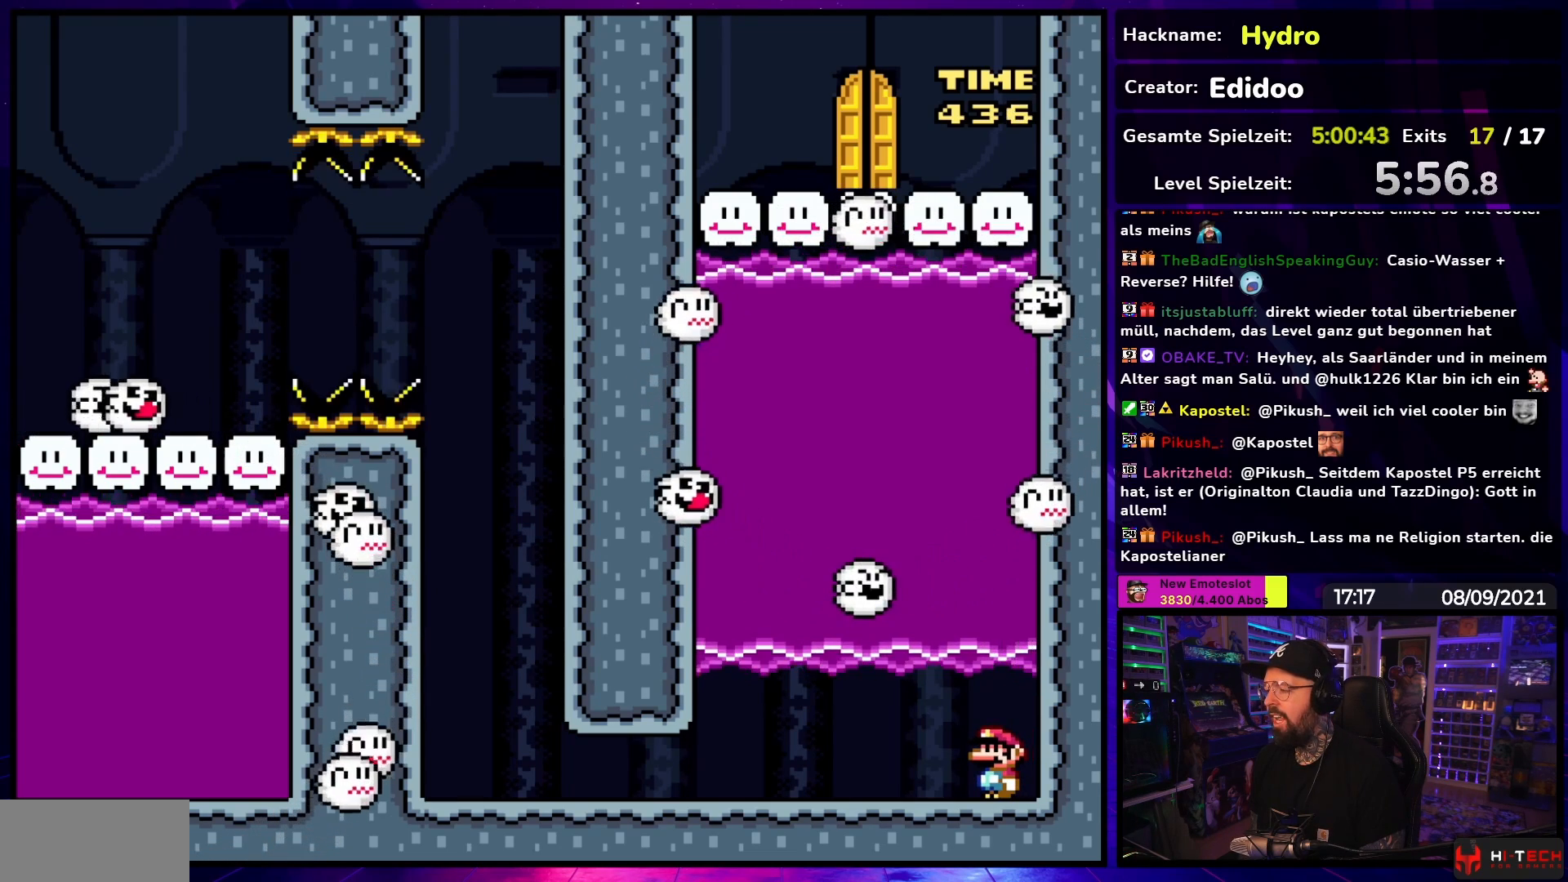
{"buttons": ["Y"], "events": []}
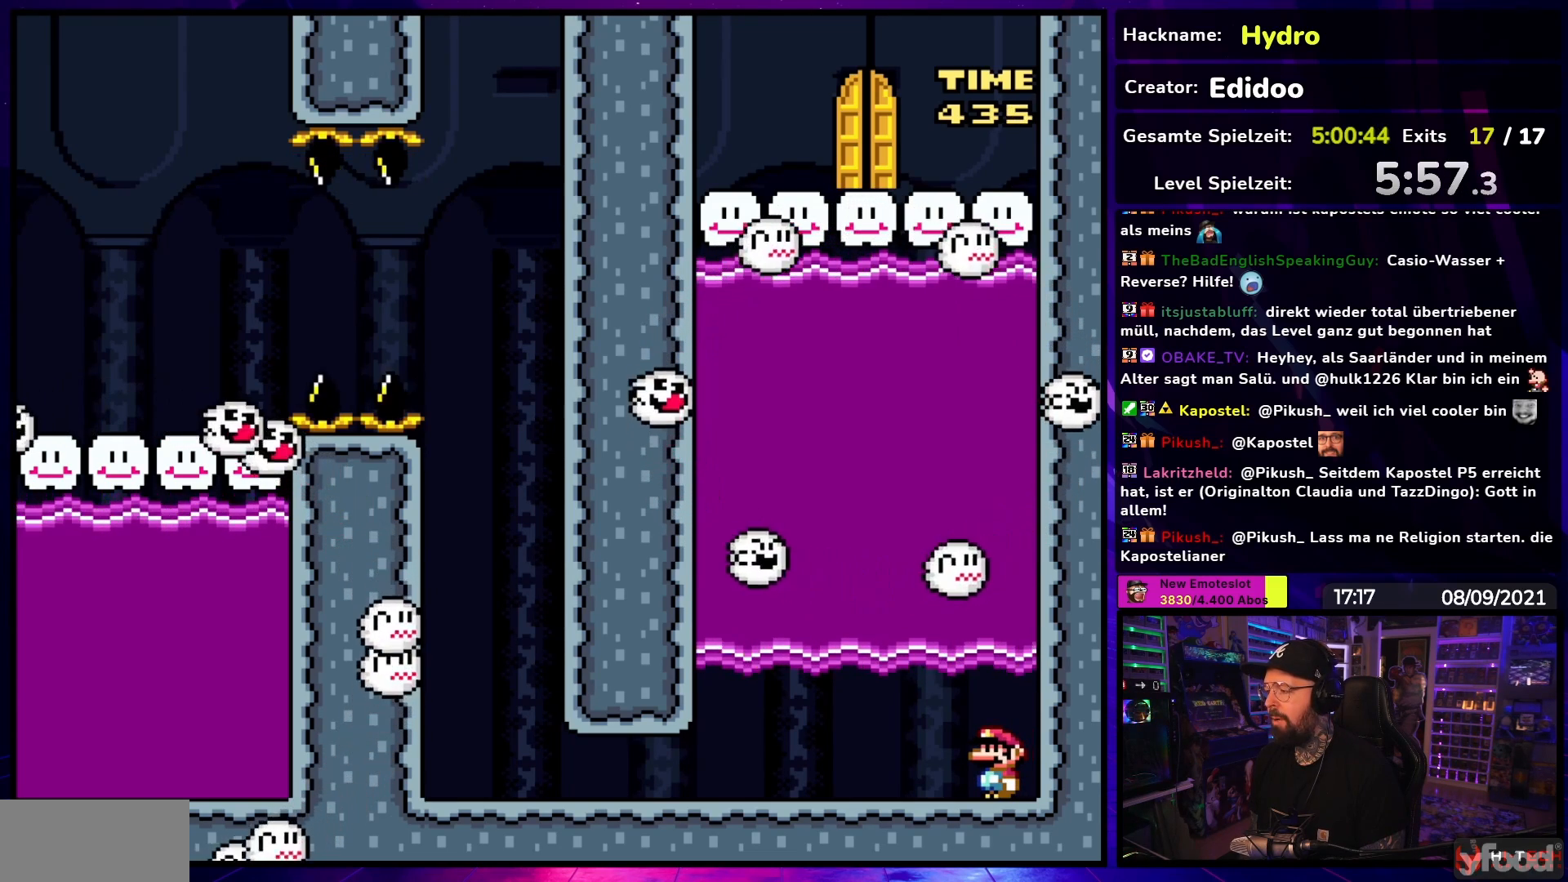
{"buttons": ["Y"], "events": []}
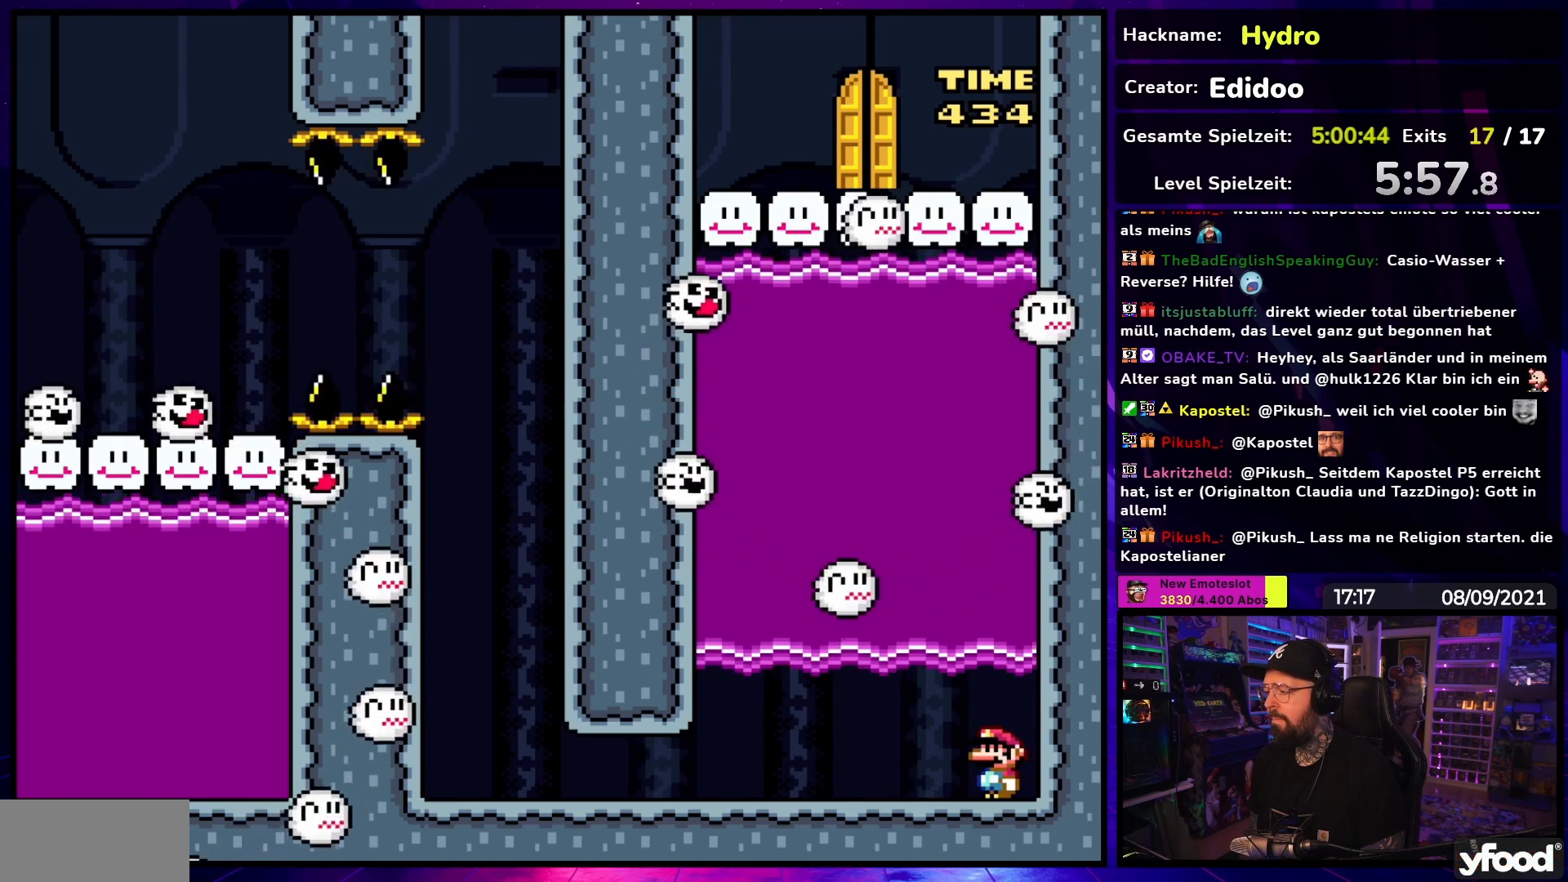
{"buttons": ["Y", "DPAD_LEFT"], "events": [[333, "DPAD_LEFT", "down"]]}
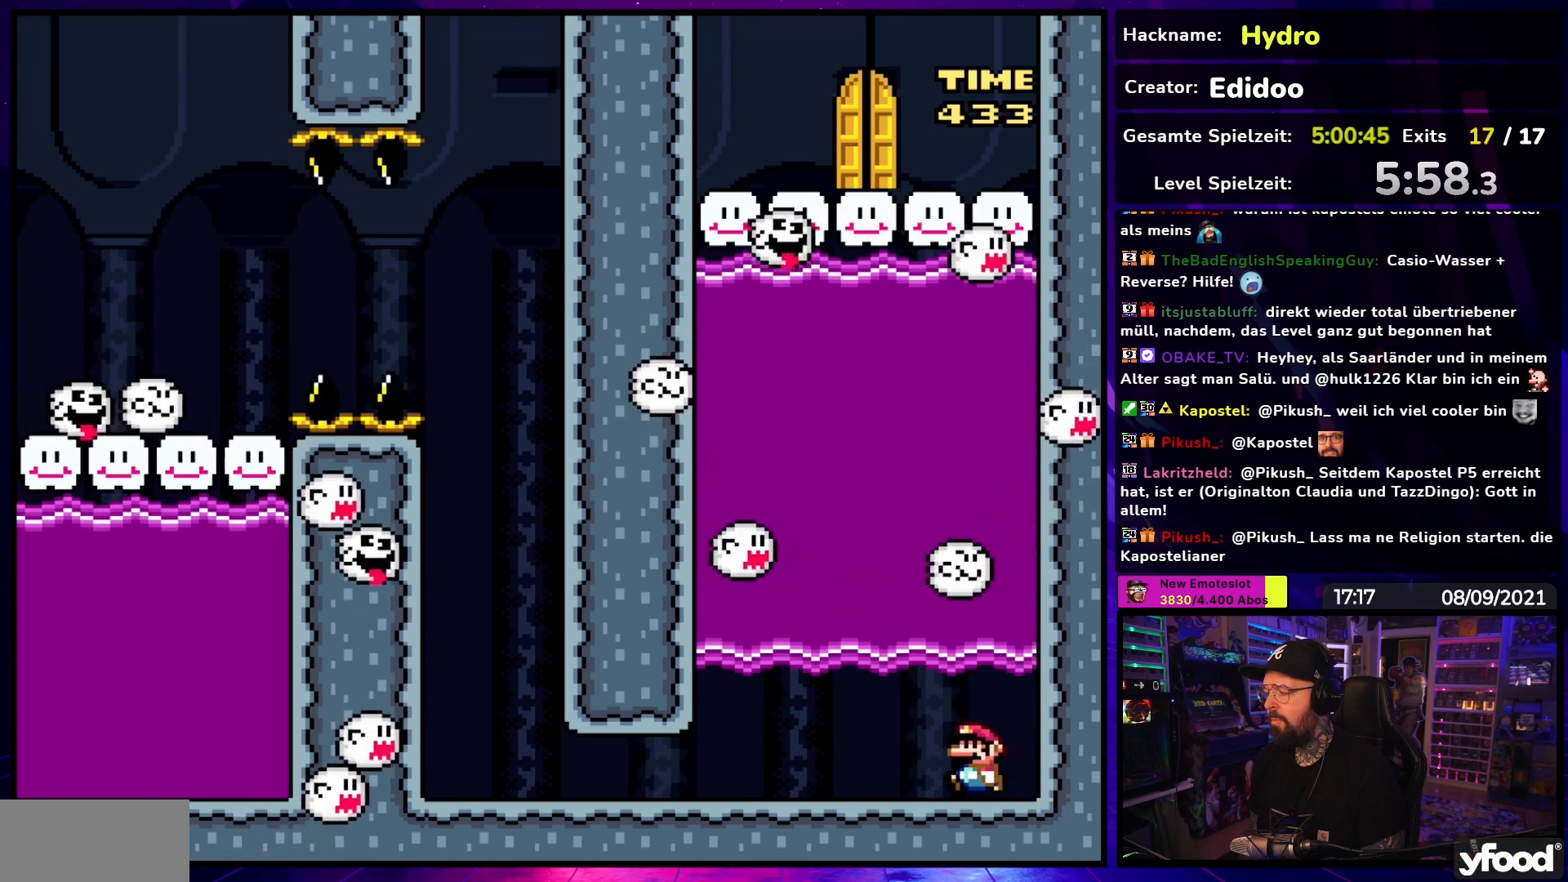
{"buttons": ["Y"], "events": [[233, "DPAD_LEFT", "up"], [250, "DPAD_RIGHT", "down"], [367, "DPAD_RIGHT", "up"]]}
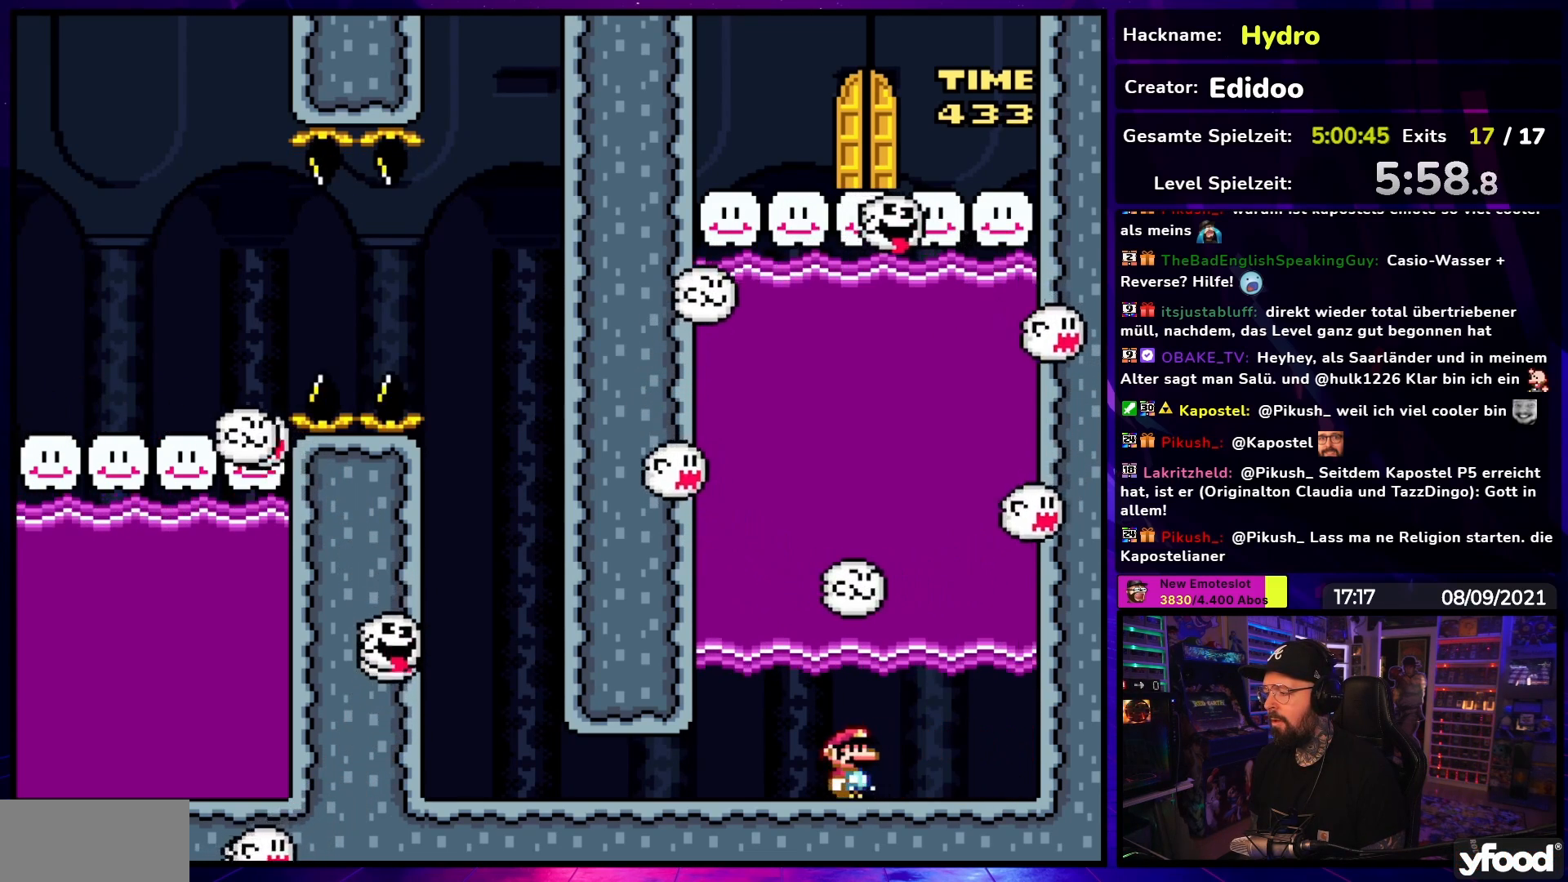
{"buttons": ["Y", "DPAD_LEFT"], "events": [[150, "DPAD_LEFT", "down"]]}
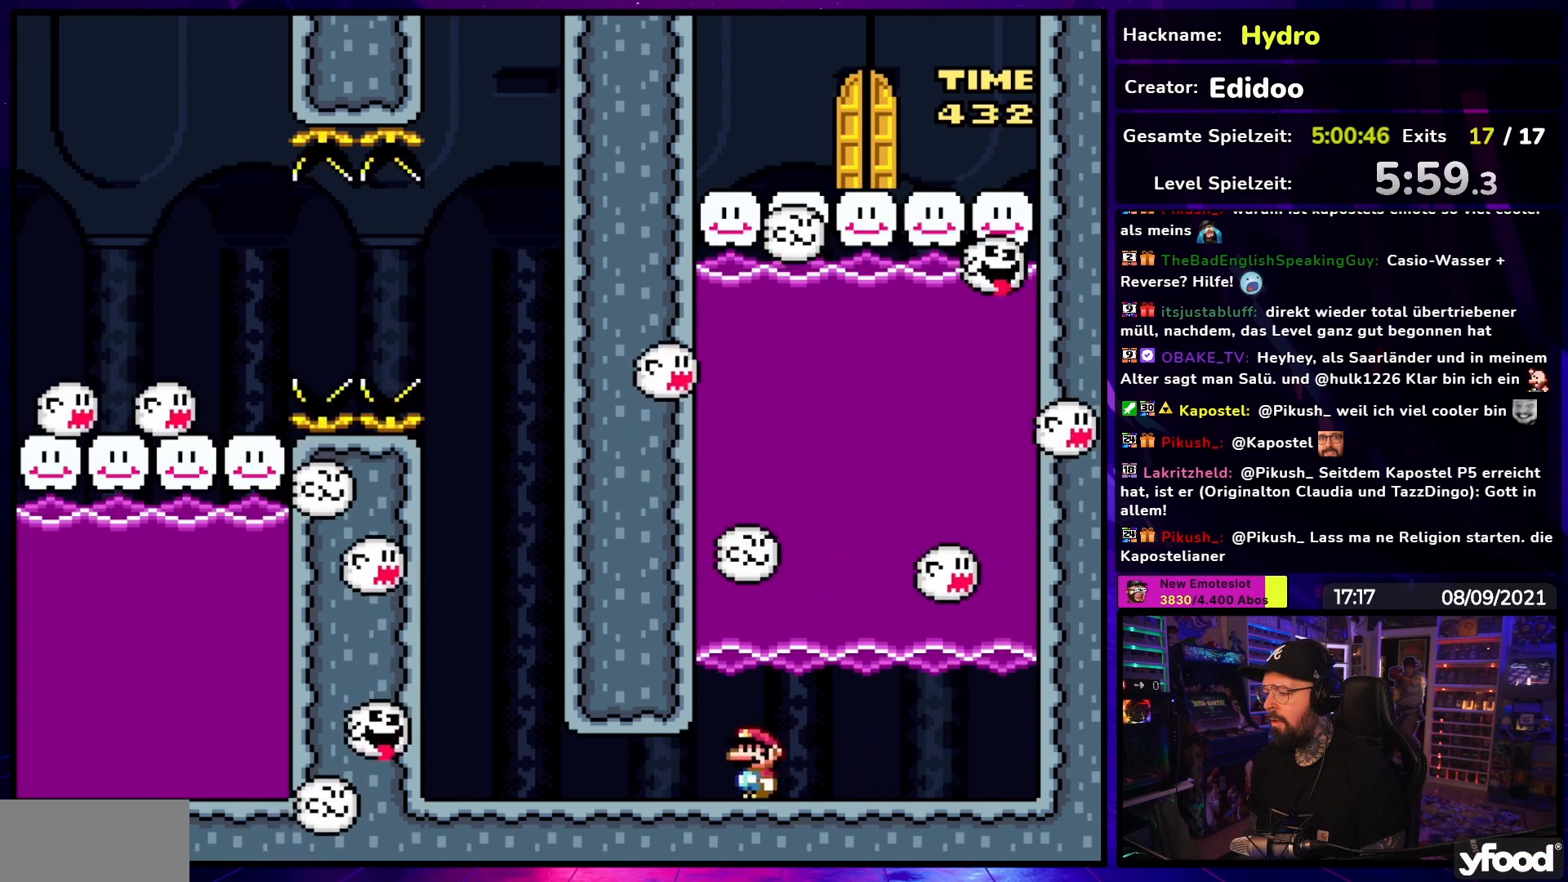
{"buttons": ["Y"], "events": [[167, "DPAD_LEFT", "up"], [183, "DPAD_LEFT", "down"], [217, "DPAD_LEFT", "up"], [217, "DPAD_RIGHT", "down"], [300, "DPAD_RIGHT", "up"]]}
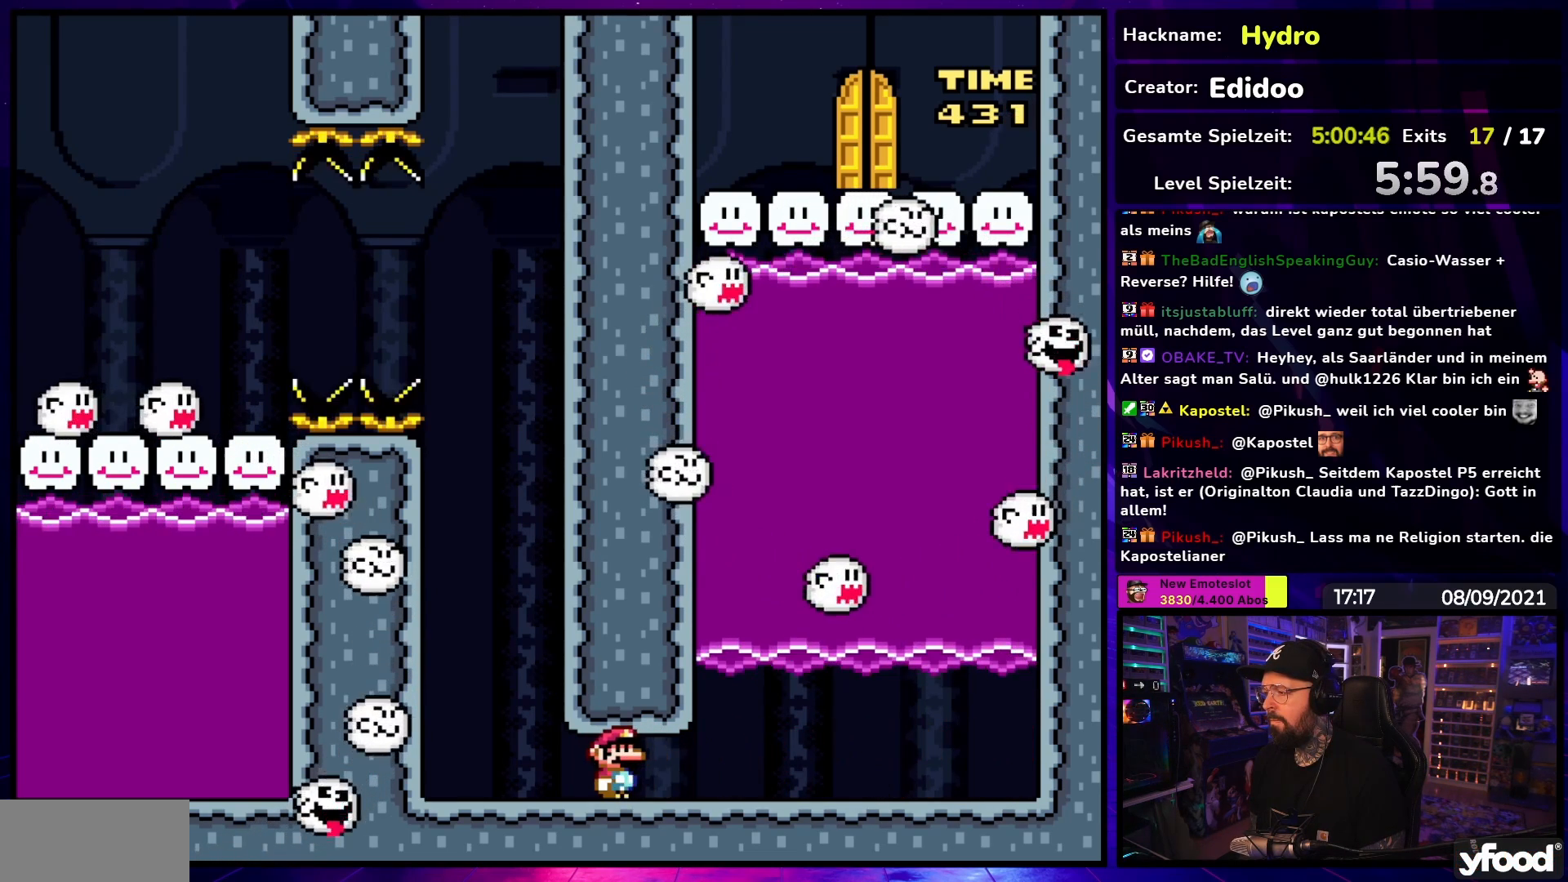
{"buttons": ["Y"], "events": []}
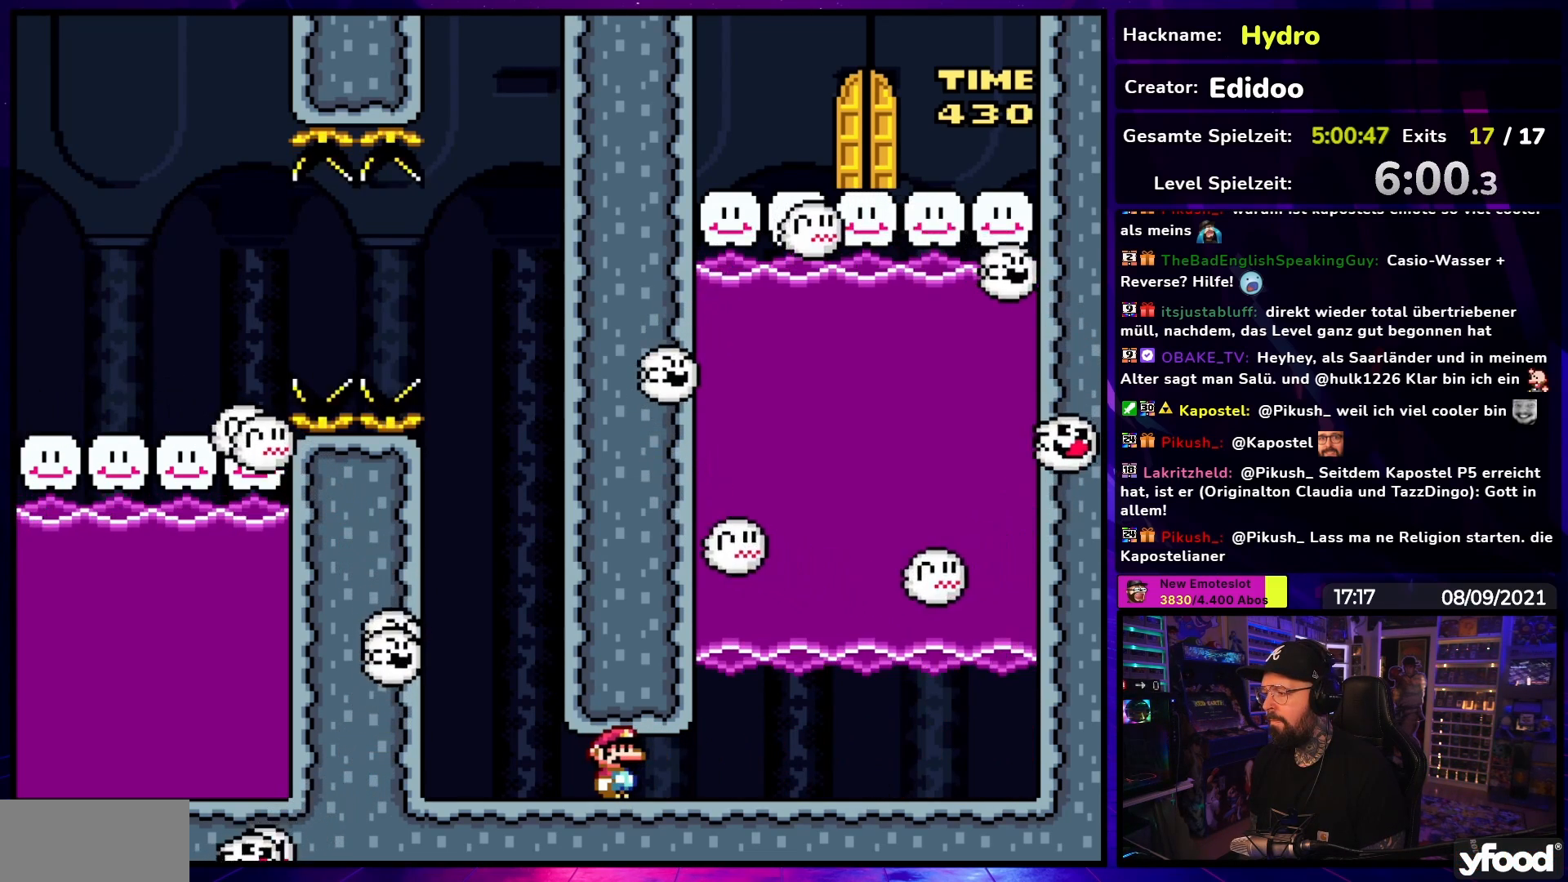
{"buttons": ["Y"], "events": []}
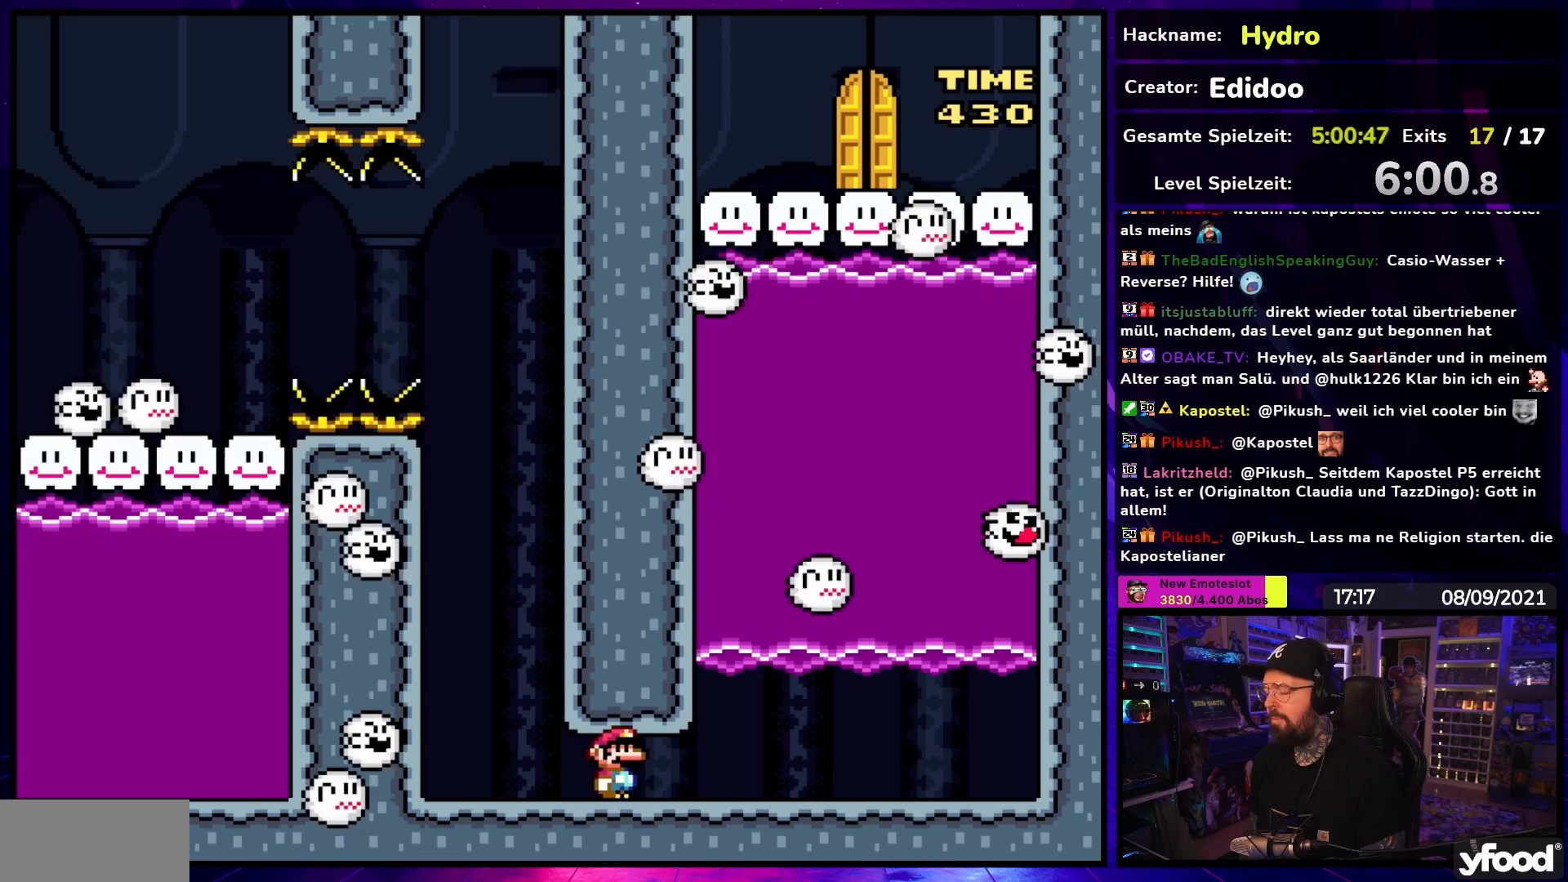
{"buttons": ["Y"], "events": []}
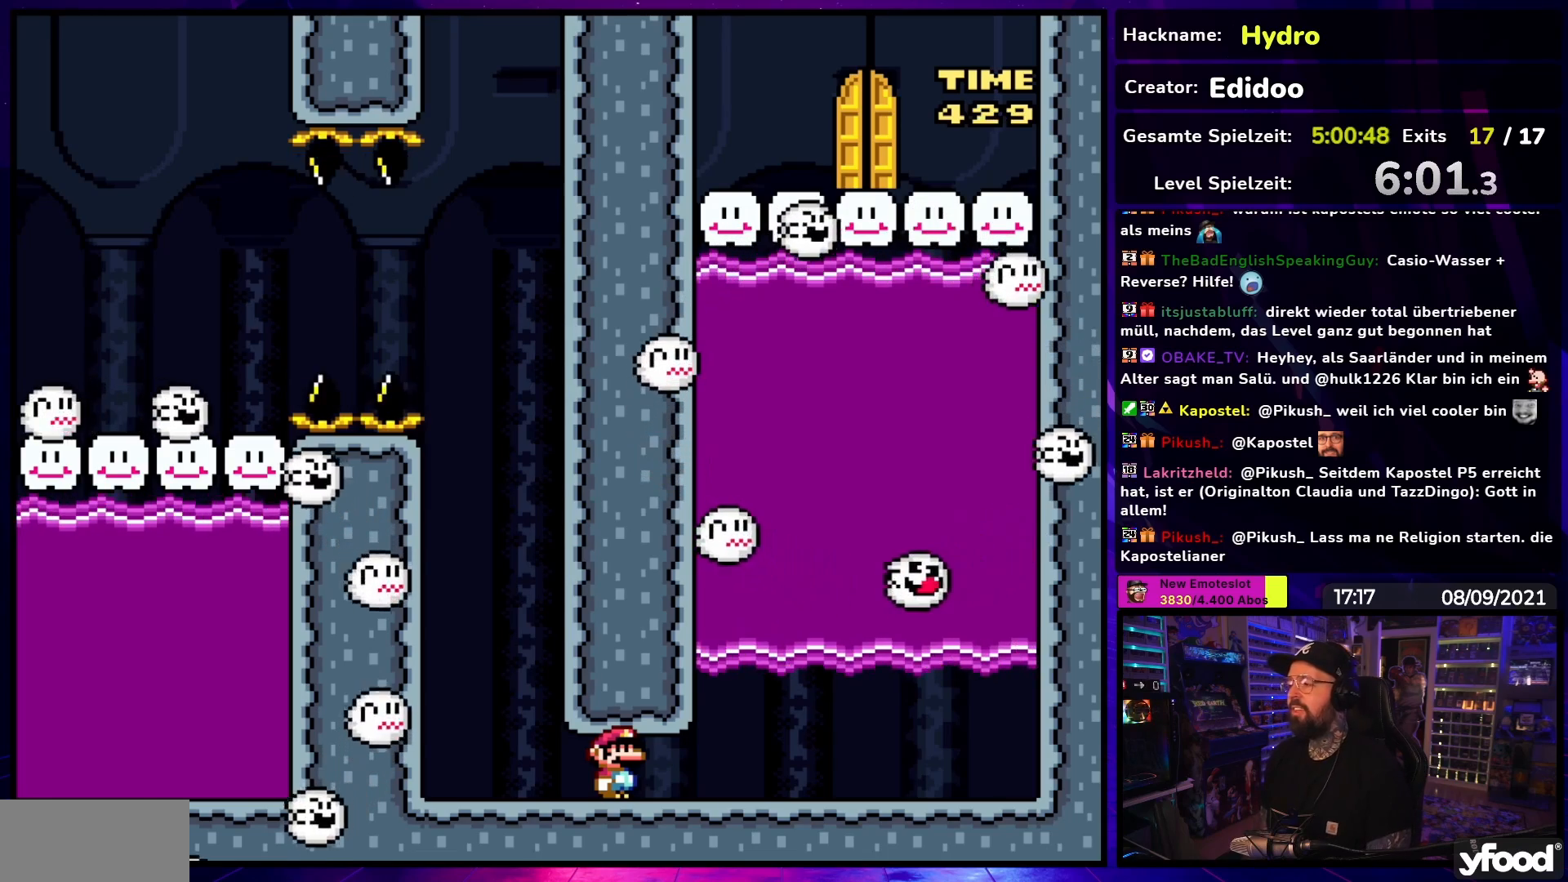
{"buttons": ["Y"], "events": []}
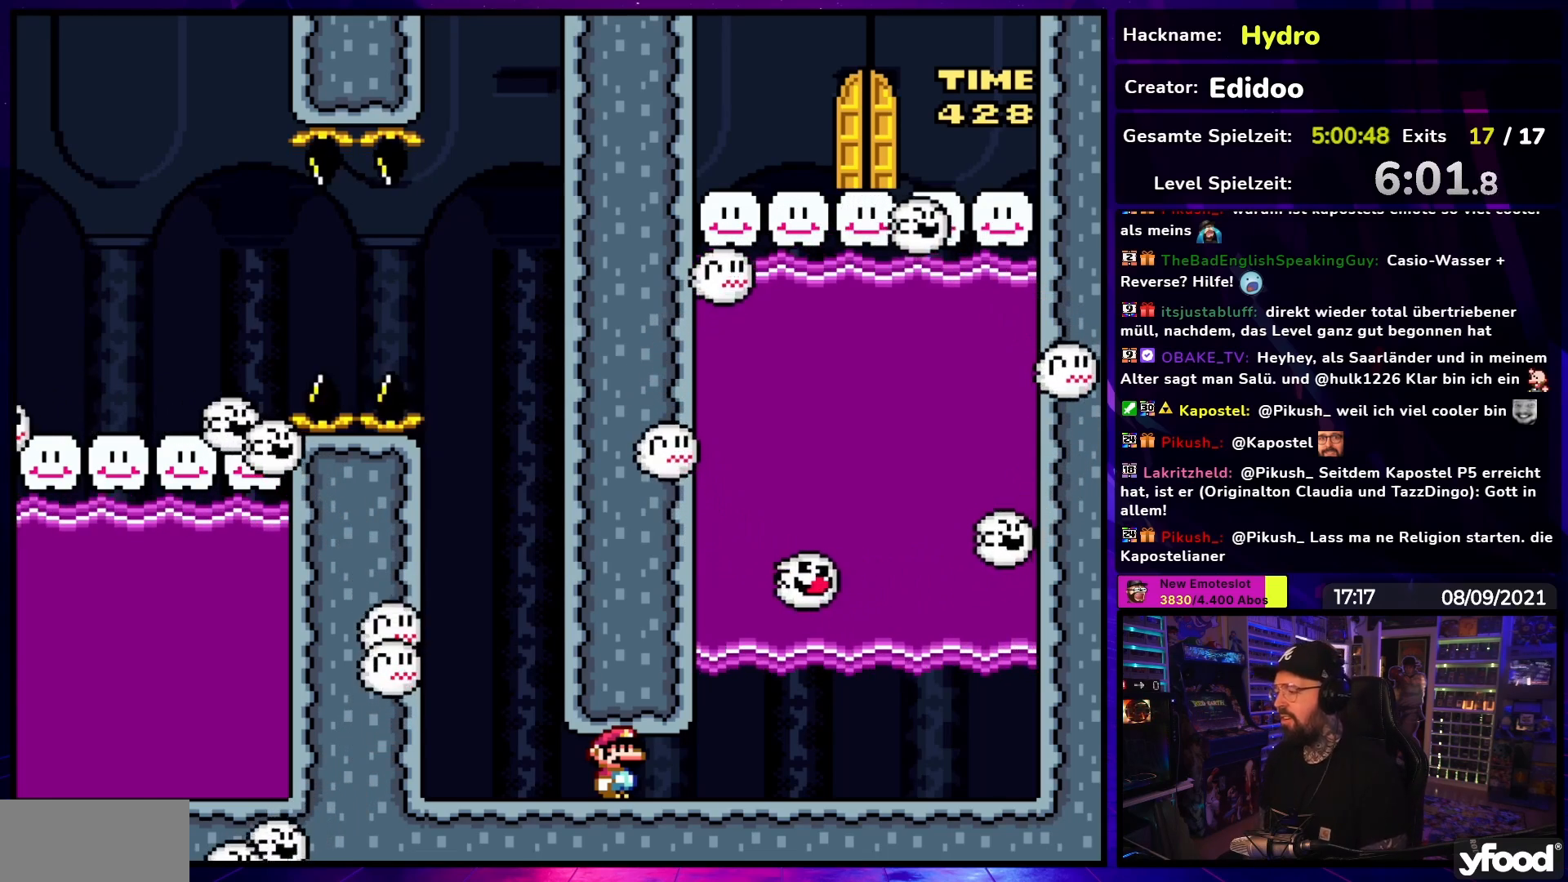
{"buttons": ["Y"], "events": []}
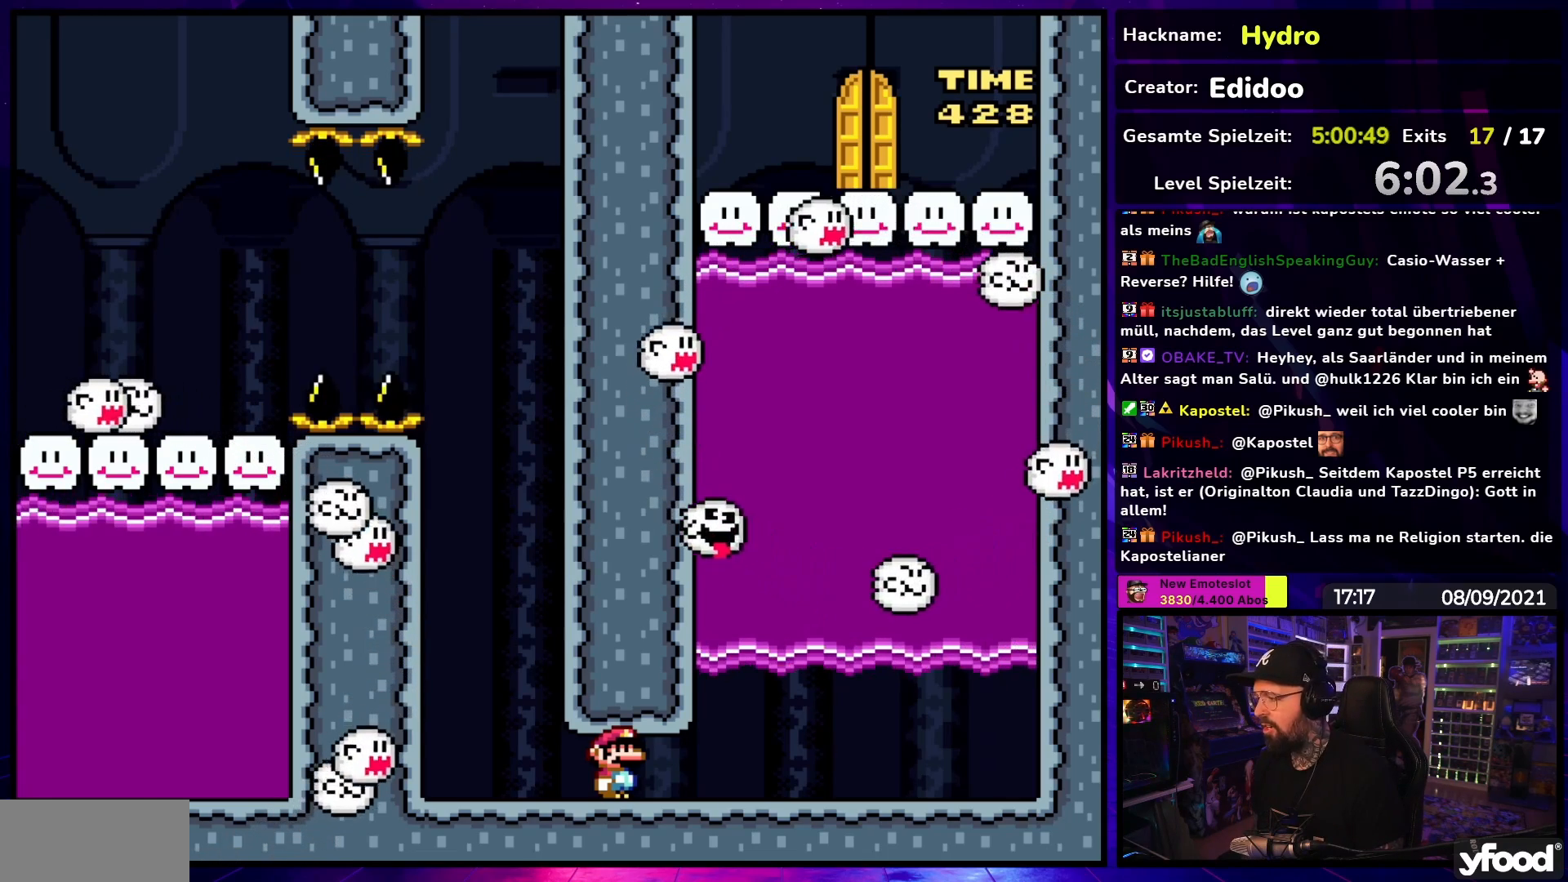
{"buttons": ["Y"], "events": []}
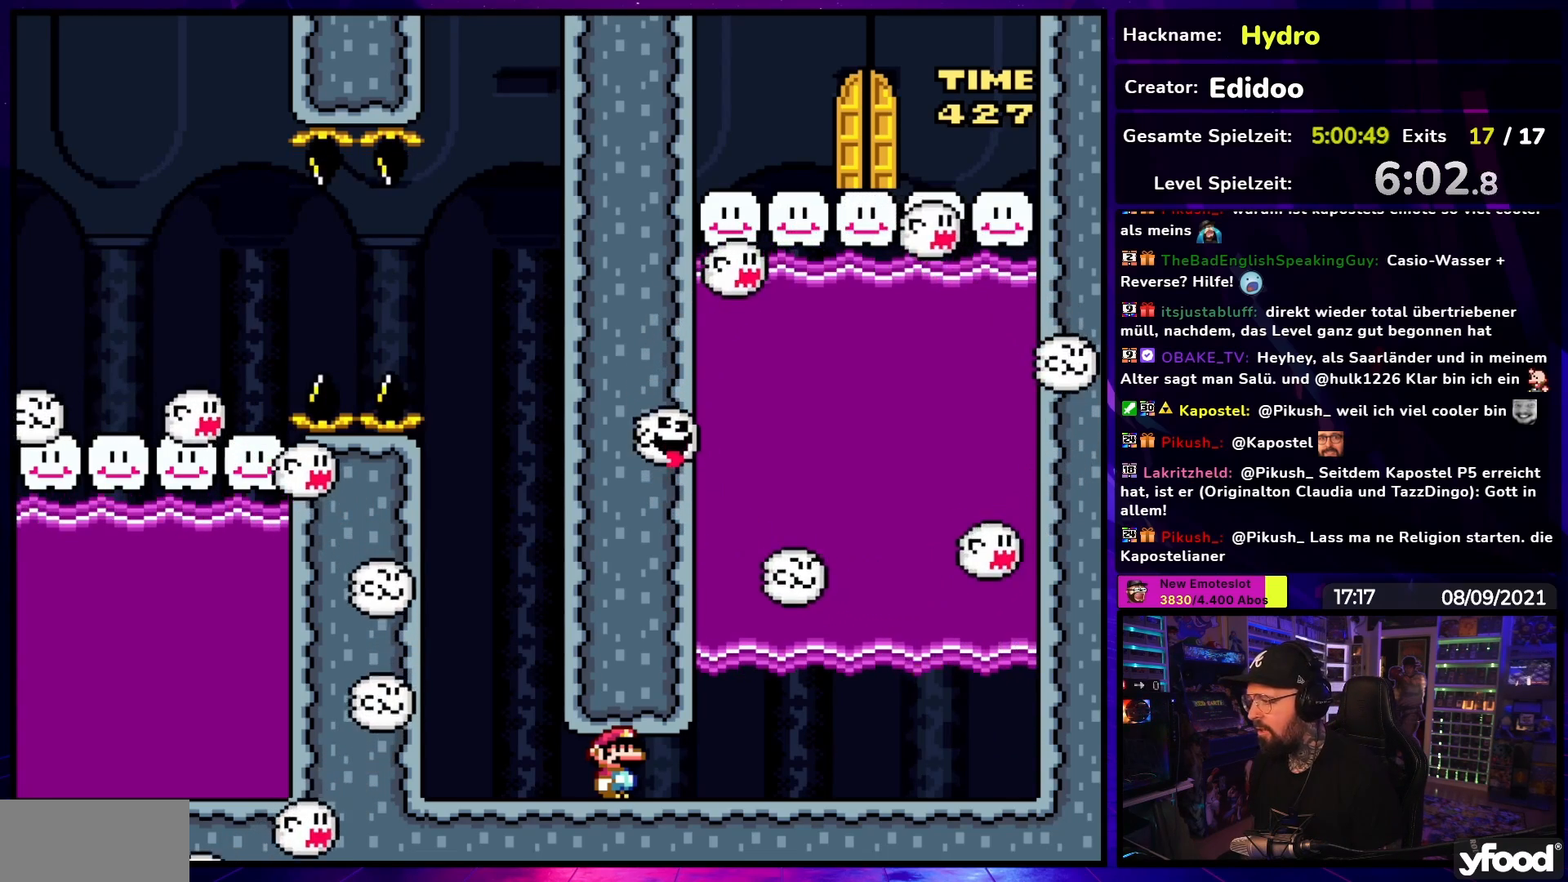
{"buttons": ["Y"], "events": []}
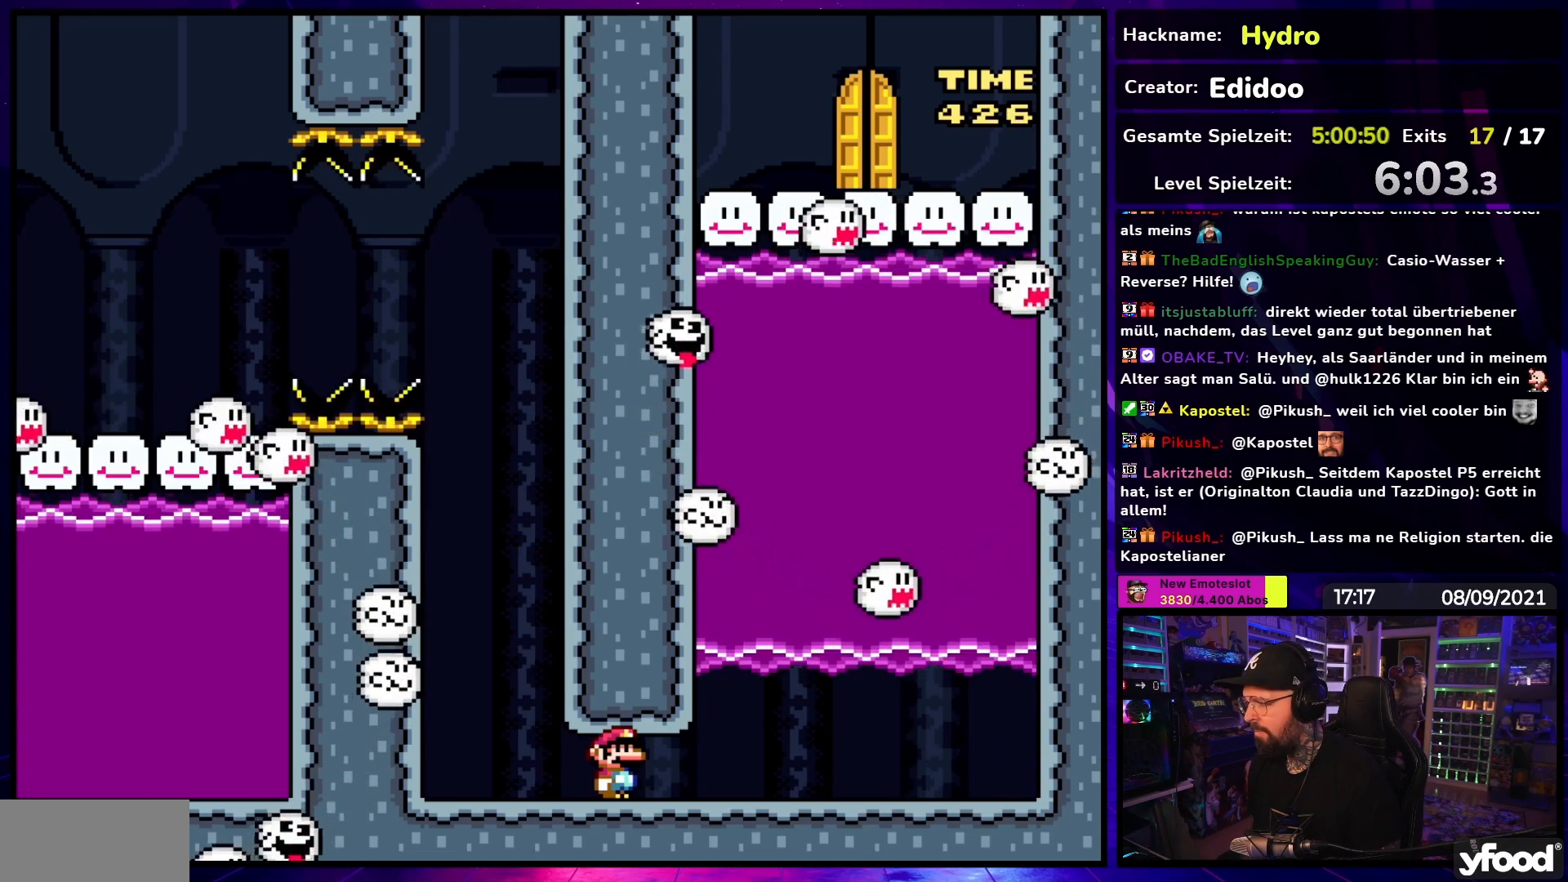
{"buttons": ["Y"], "events": []}
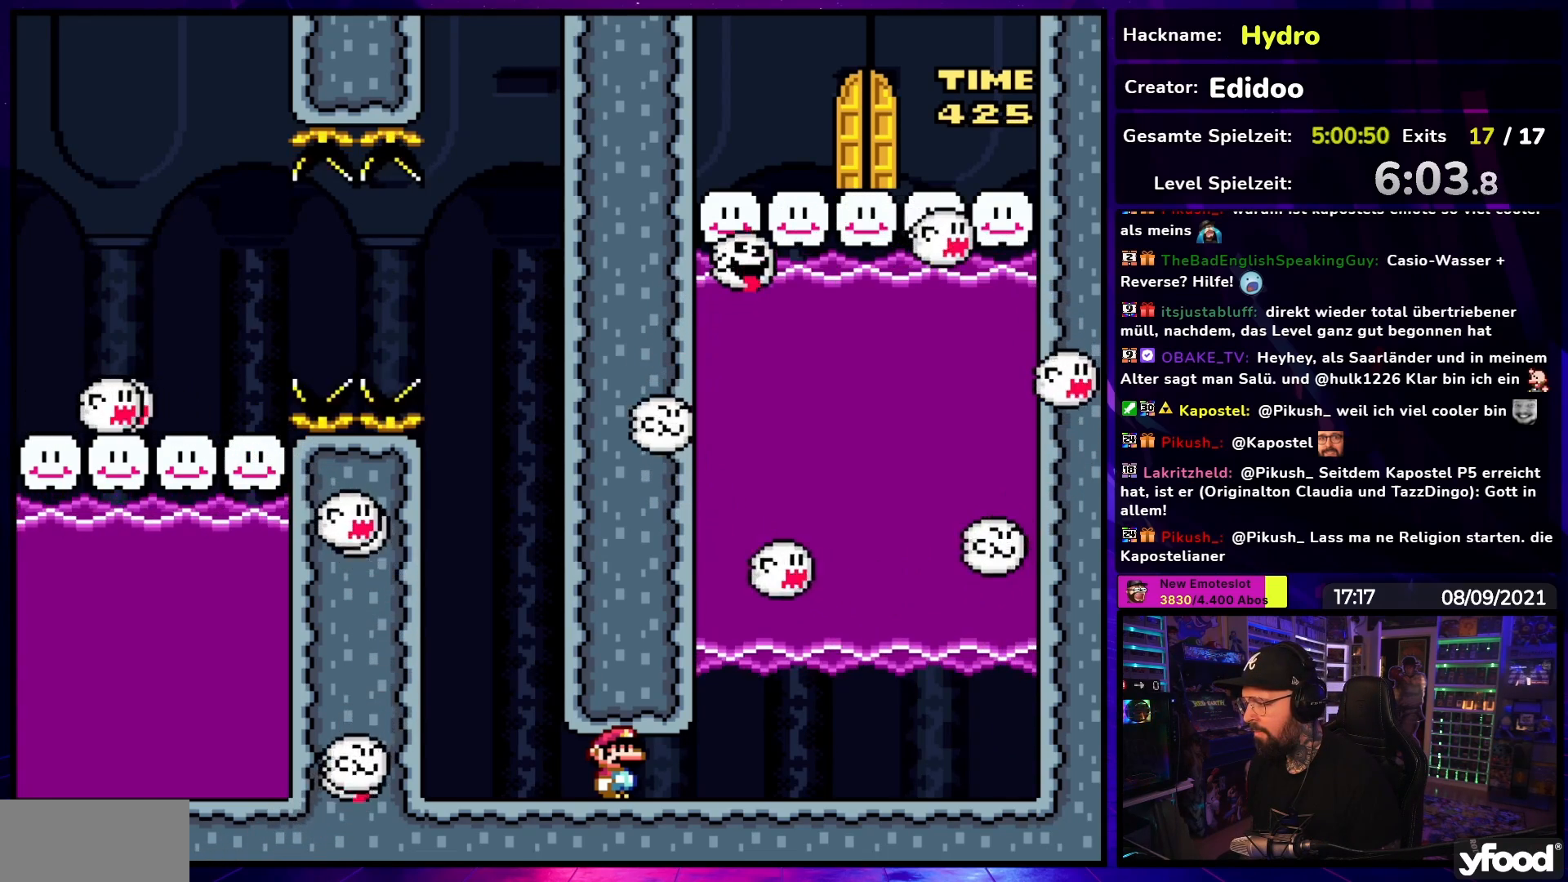
{"buttons": ["Y", "DPAD_RIGHT"], "events": [[167, "DPAD_RIGHT", "down"]]}
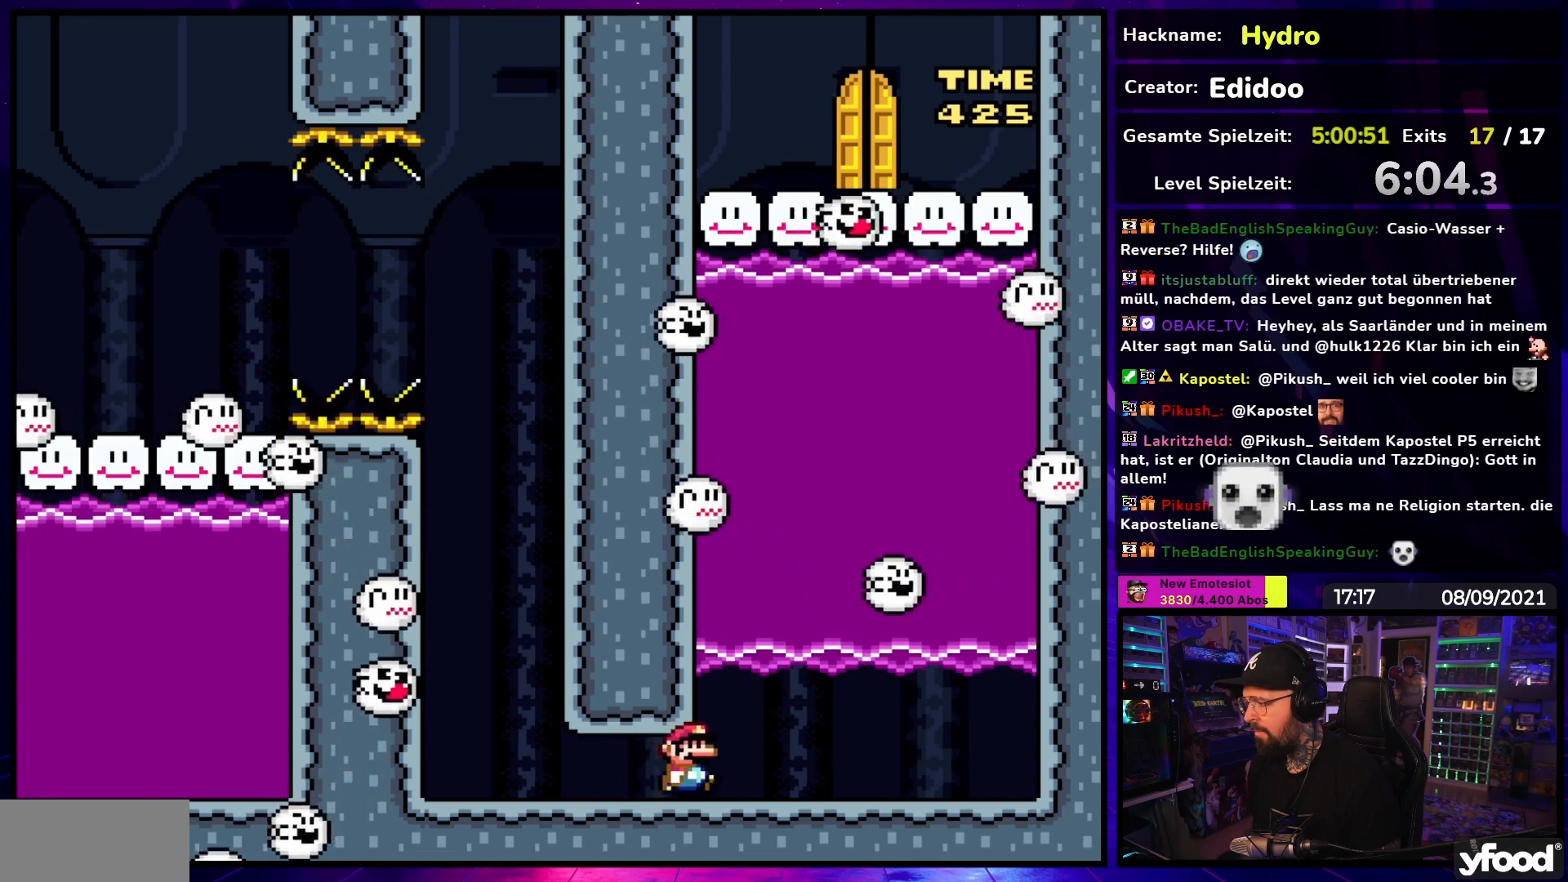
{"buttons": ["B", "Y", "DPAD_UP", "DPAD_LEFT"]}
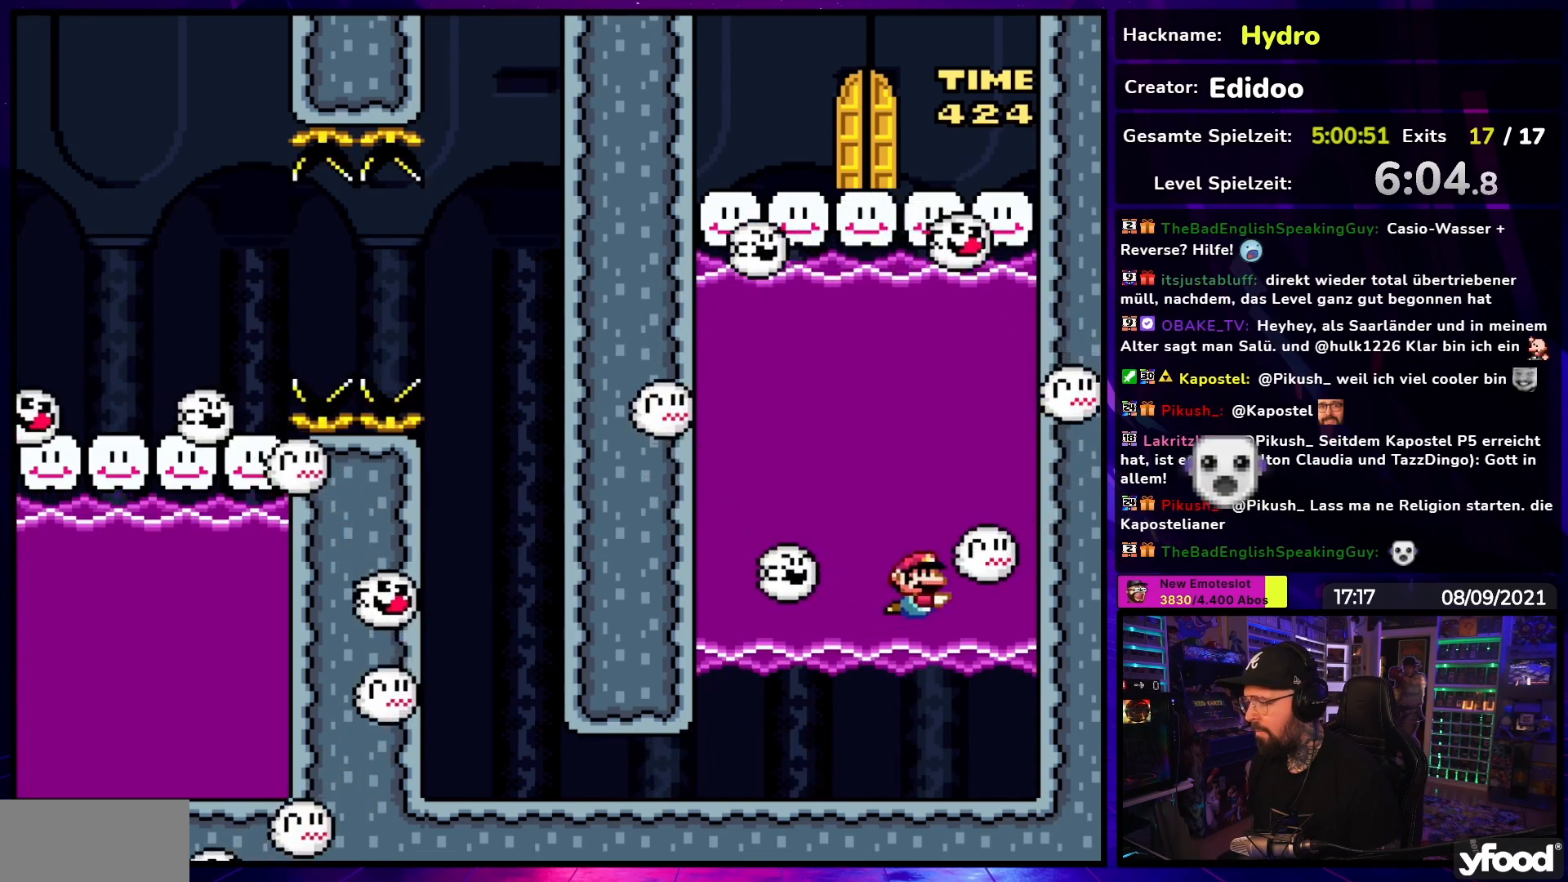
{"buttons": ["Y"], "events": [[33, "DPAD_UP", "up"], [67, "DPAD_LEFT", "up"], [483, "B", "up"]]}
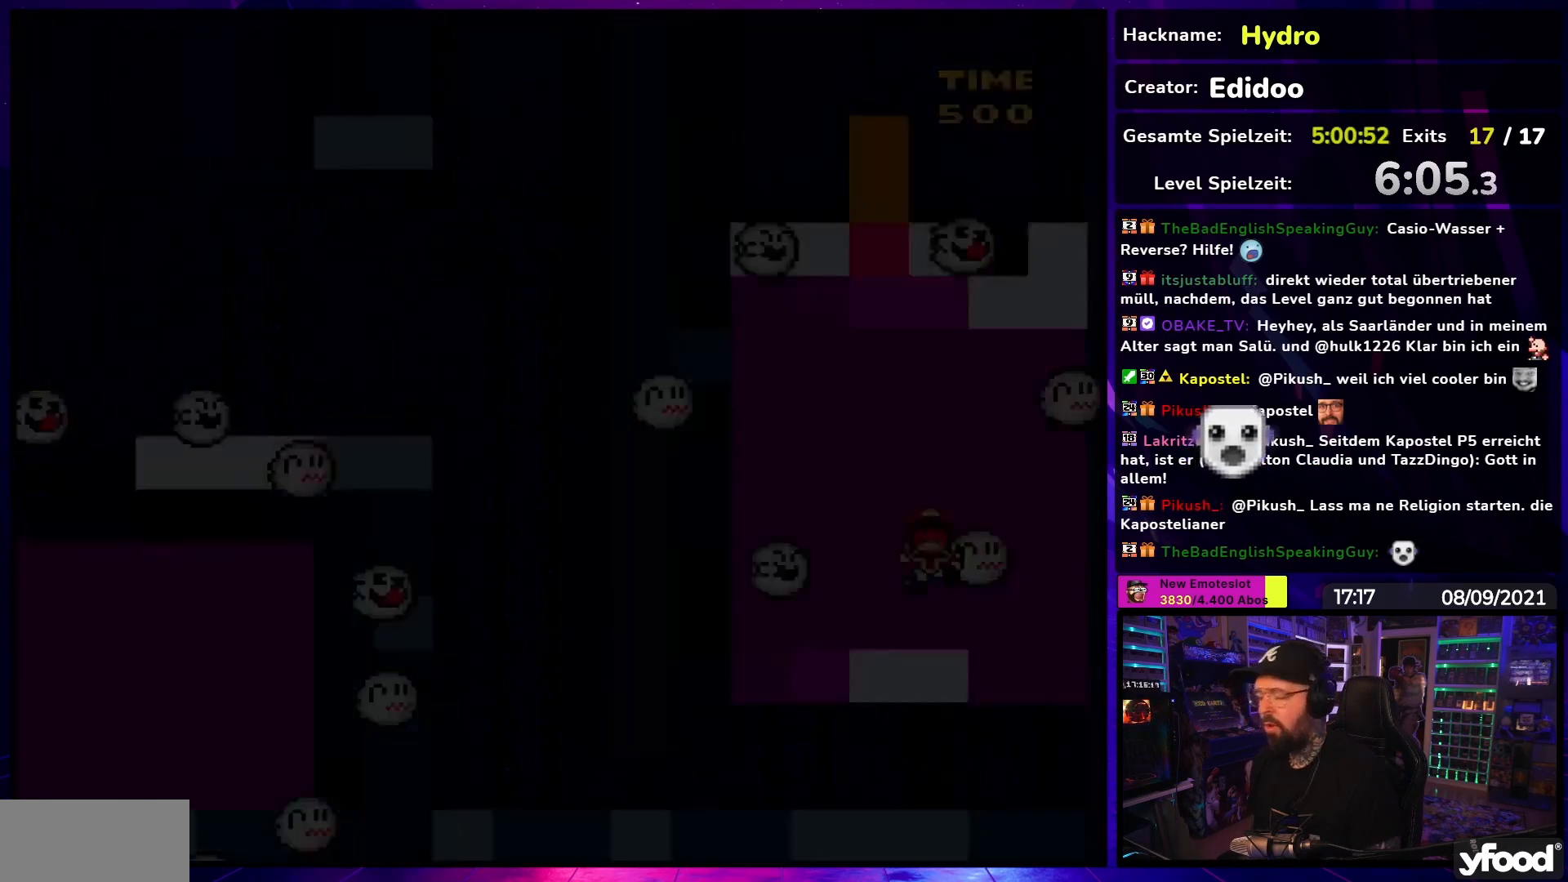
{"buttons": ["Y"], "events": []}
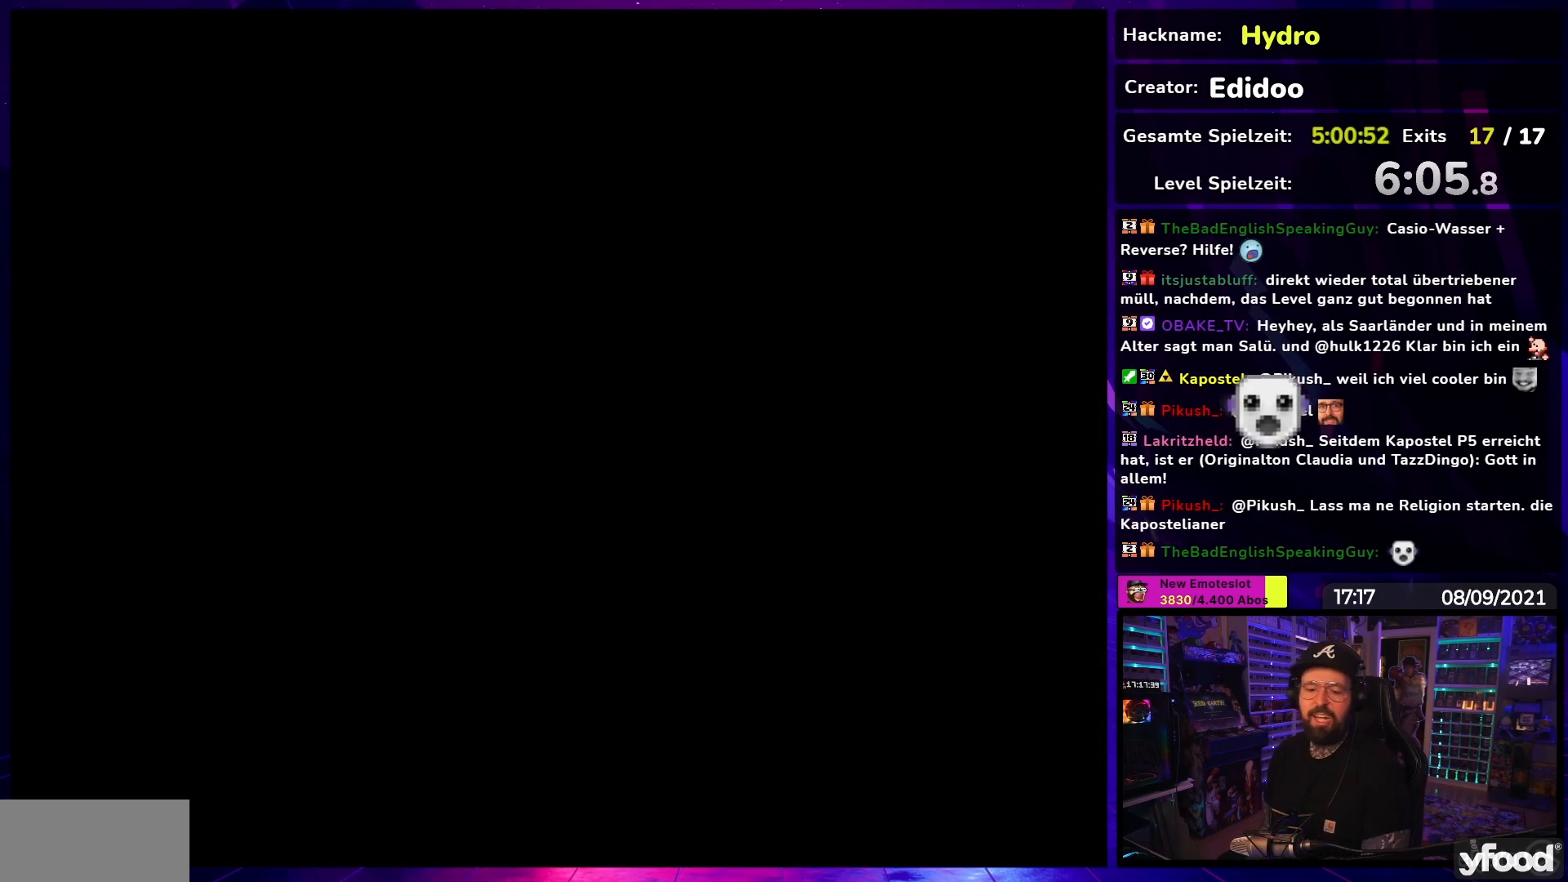
{"buttons": ["Y"], "events": [[233, "B", "down"], [233, "Y", "up"], [250, "B", "up"], [250, "Y", "down"]]}
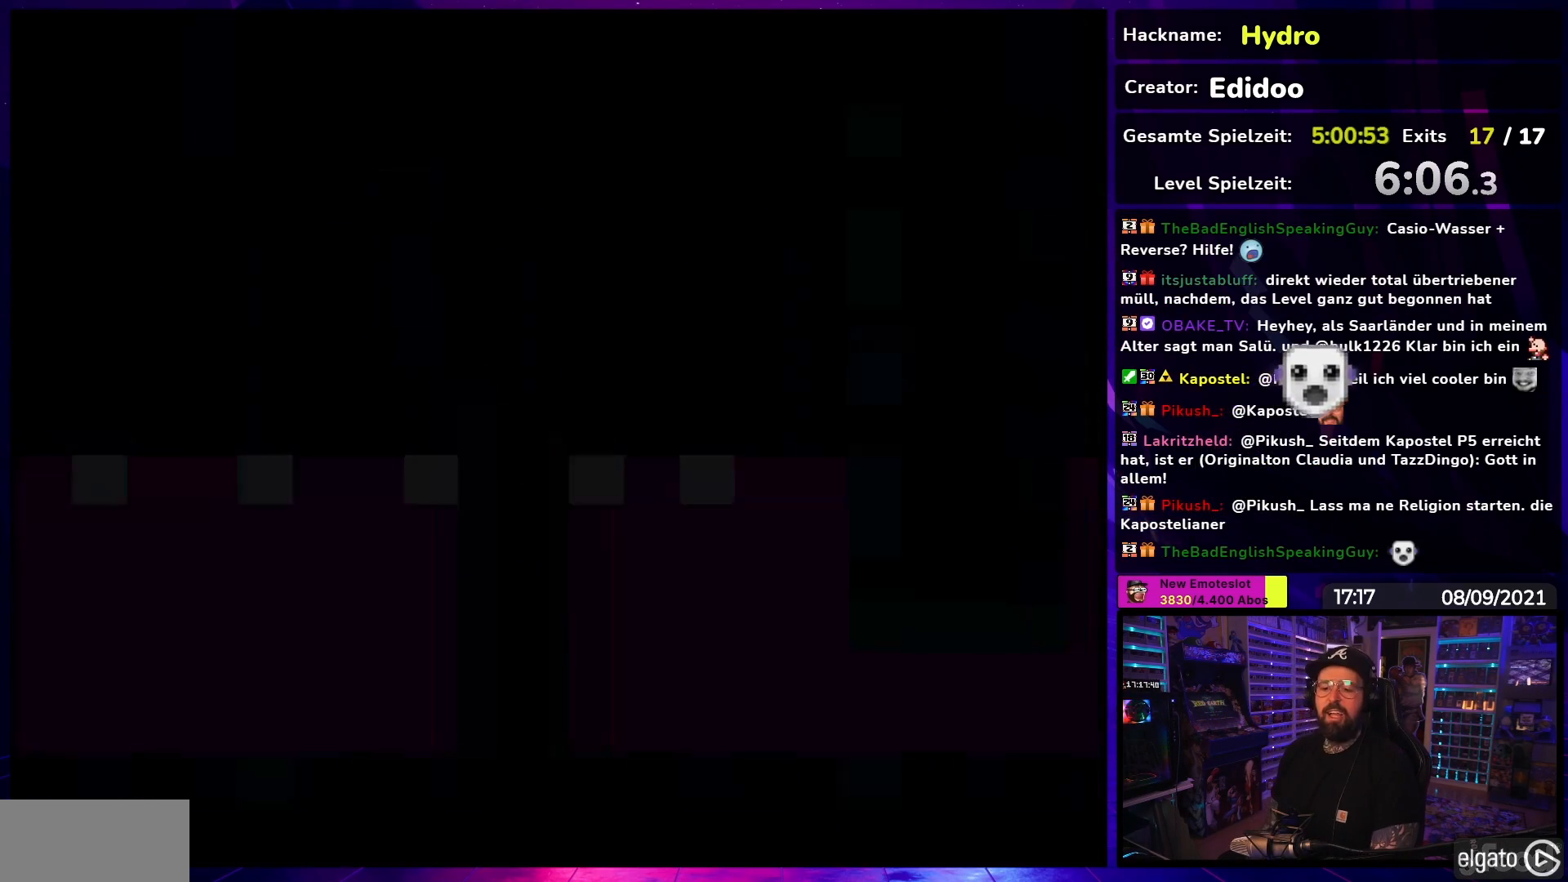
{"buttons": ["Y"], "events": []}
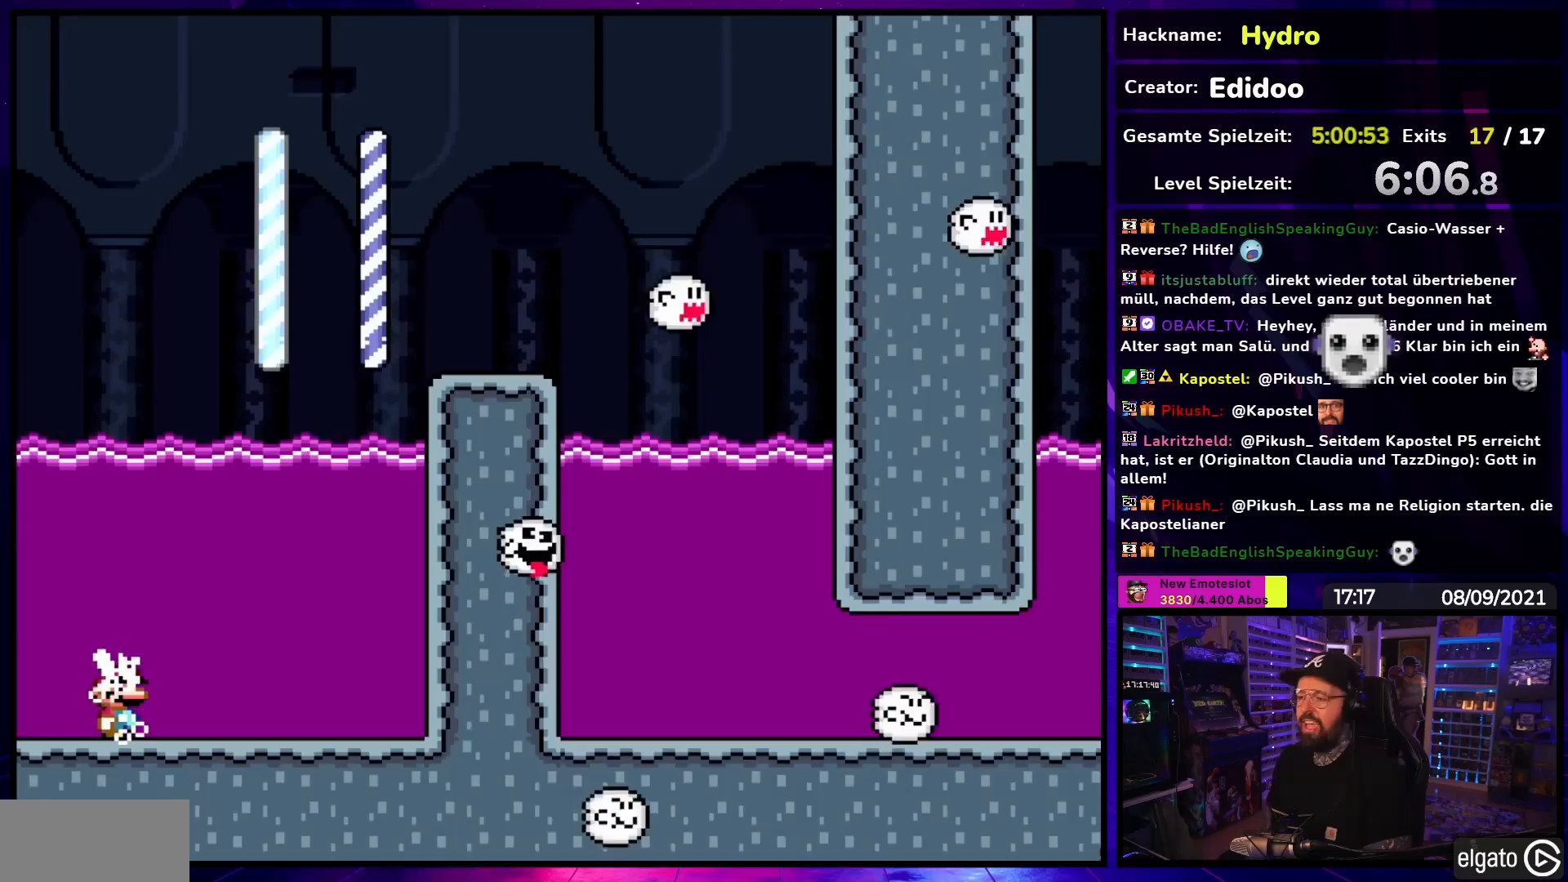
{"buttons": ["B", "Y", "DPAD_DOWN", "DPAD_LEFT"], "events": [[183, "DPAD_RIGHT", "down"], [250, "DPAD_RIGHT", "up"], [367, "DPAD_DOWN", "down"], [383, "DPAD_LEFT", "down"], [433, "B", "down"]]}
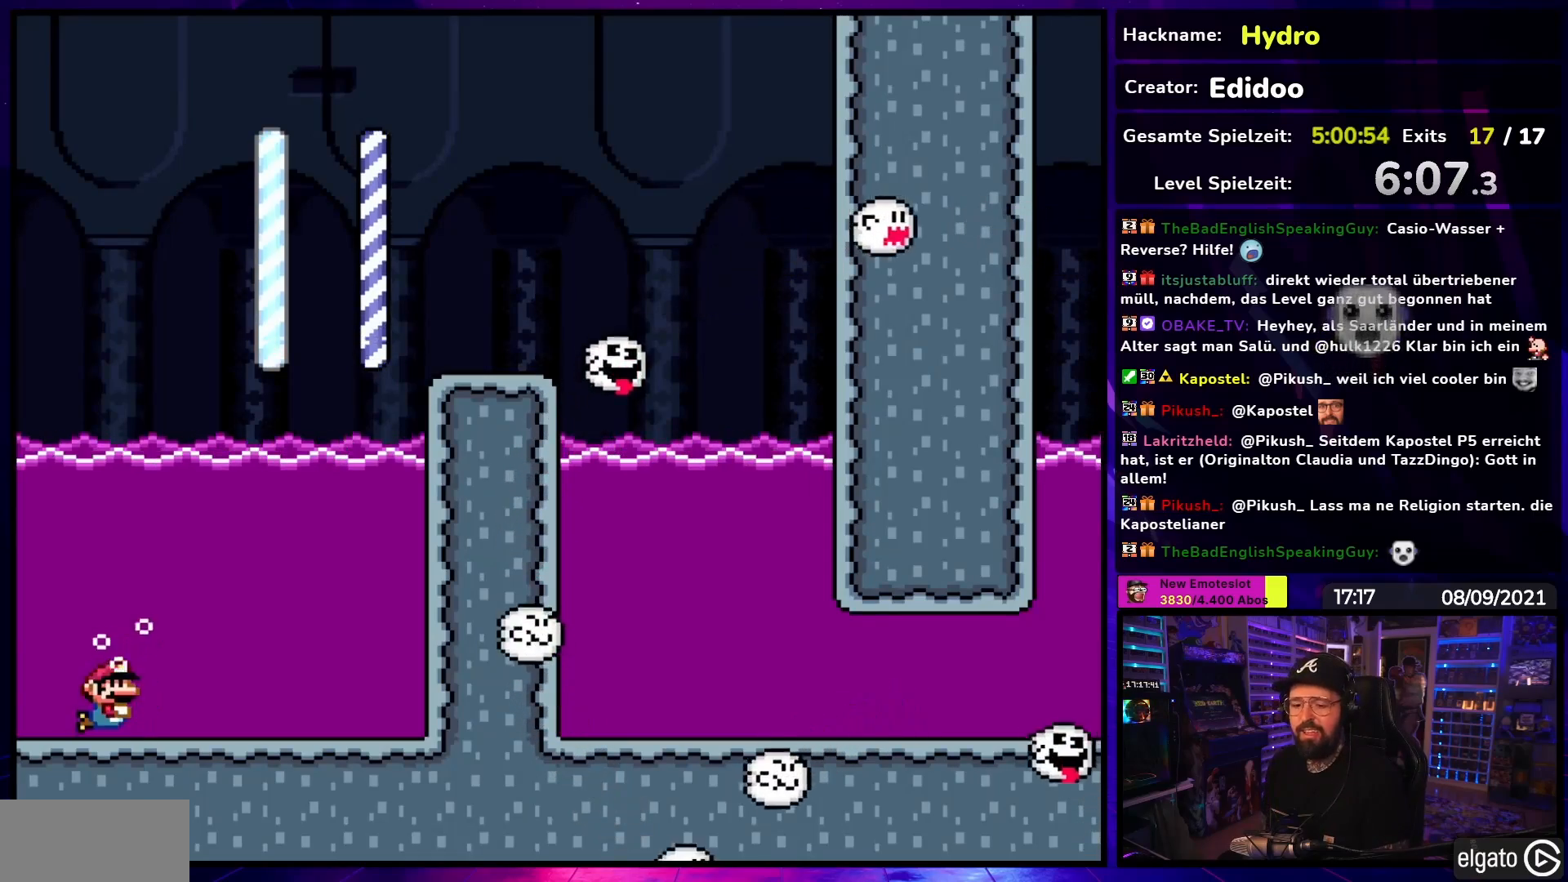
{"buttons": ["B", "Y", "DPAD_UP", "DPAD_LEFT"], "events": [[300, "B", "up"], [300, "DPAD_DOWN", "up"], [333, "DPAD_UP", "down"], [383, "B", "down"]]}